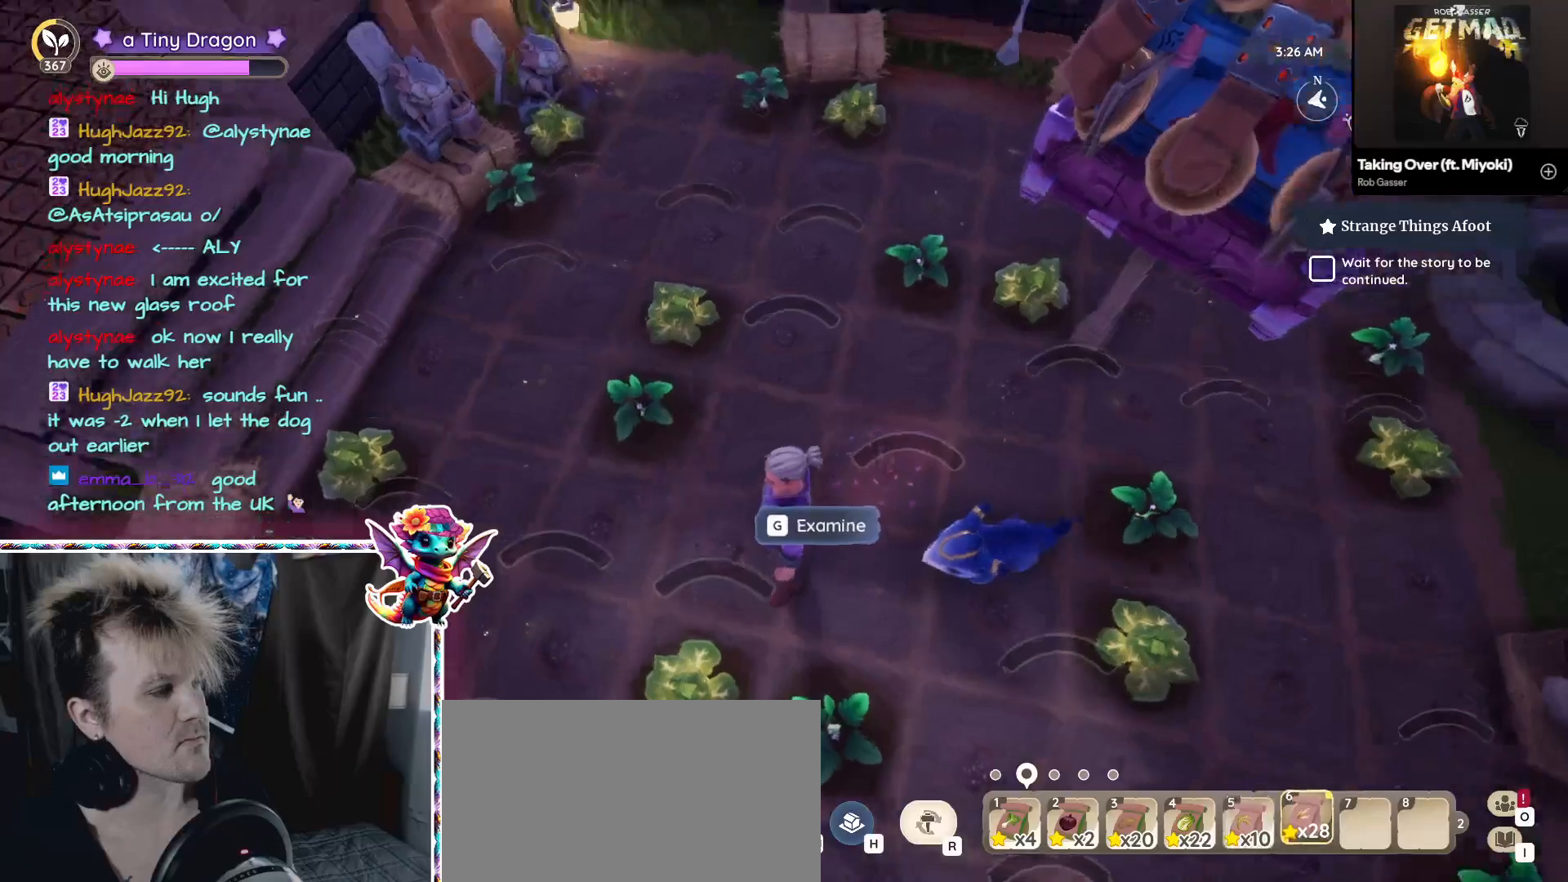
Gameplay with keyboard and mouse; each line is a JSON object with the keys and mouse buttons held at the frame after it. "events" lists presses ("down") and releases ("up") of "1", "2", "3", "4", "5", "a", "alt", "ctrl", "d", "f", "s", "shift", "v", "w", "mouse_left", "mouse_wheel" and "mouse_right" between this image and that frame as [ms after this image, input, new state], when the widget could be followed in between. "mouse_left", "mouse_wheel", "mouse_right" = the "left", "wheel", "right" buttons of the "mouse" list. No other keys are recorded. "wheel" means that the mouse wheel is clicked or scrolled. Mouse movement is not recorded. Not read: z.
{"keys": [], "mouse": [], "events": [[133, "mouse_left", "down"], [217, "mouse_left", "up"]]}
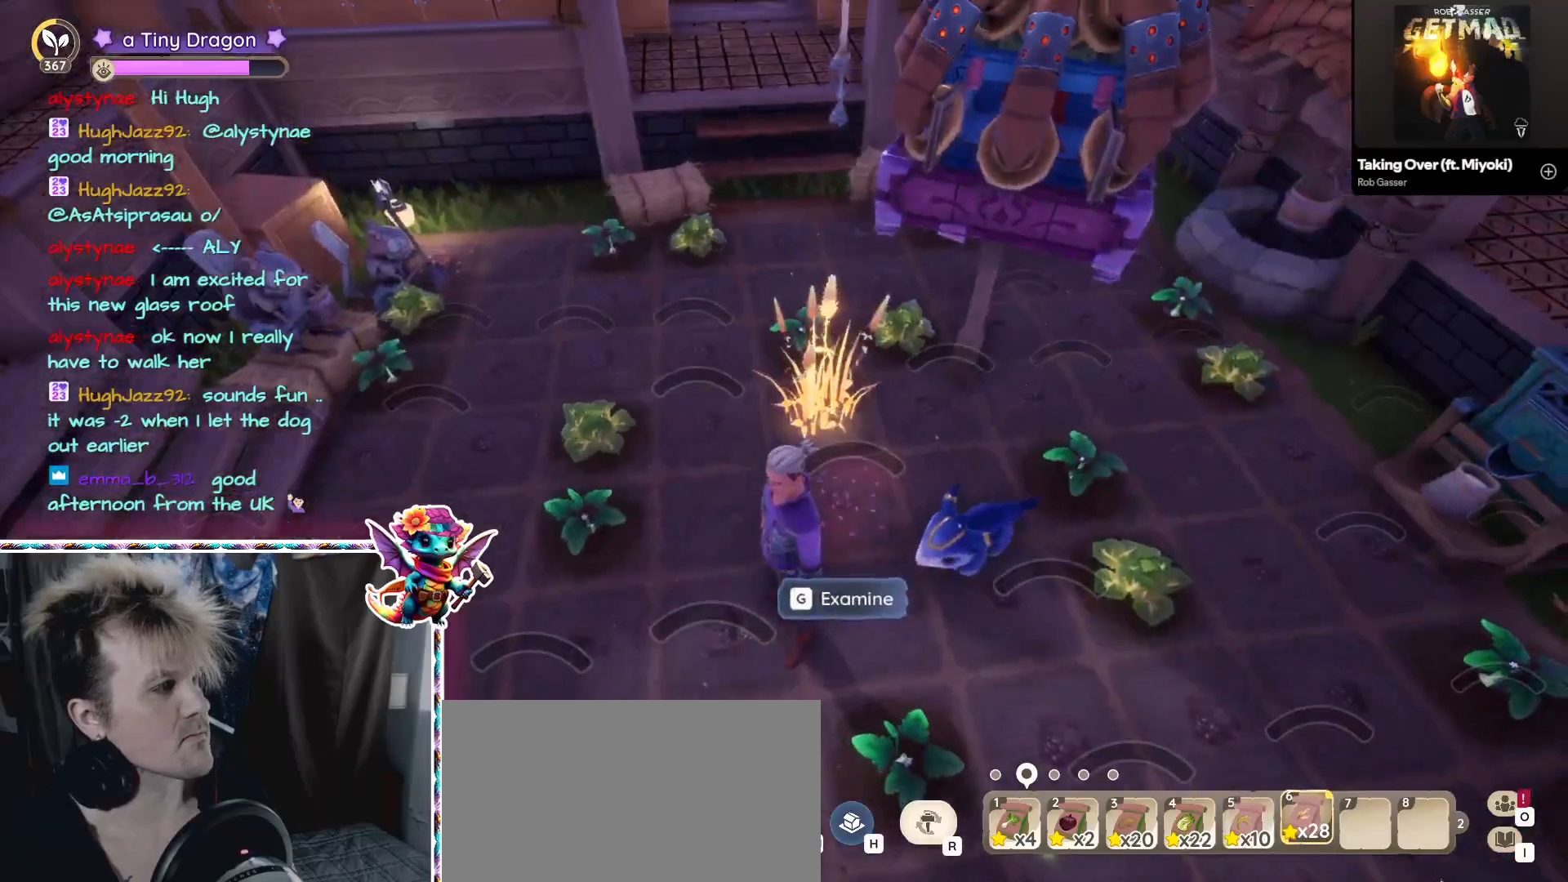
{"keys": [], "mouse": [], "events": [[50, "mouse_left", "down"], [83, "mouse_left", "up"], [367, "mouse_left", "down"], [450, "mouse_left", "up"]]}
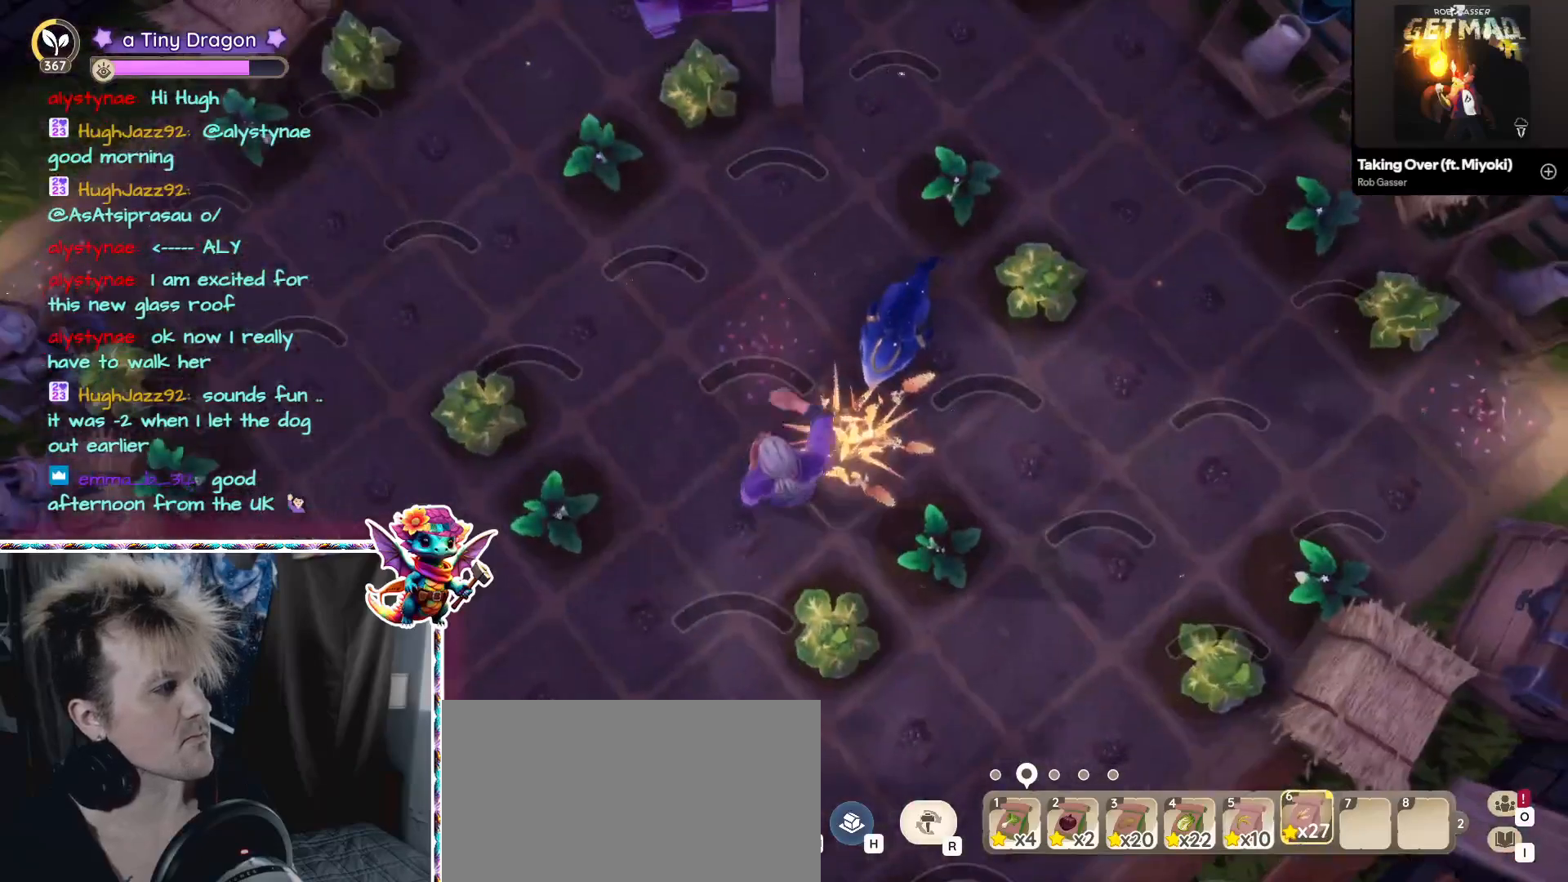
{"keys": [], "mouse": [], "events": [[250, "mouse_left", "down"], [300, "mouse_left", "up"]]}
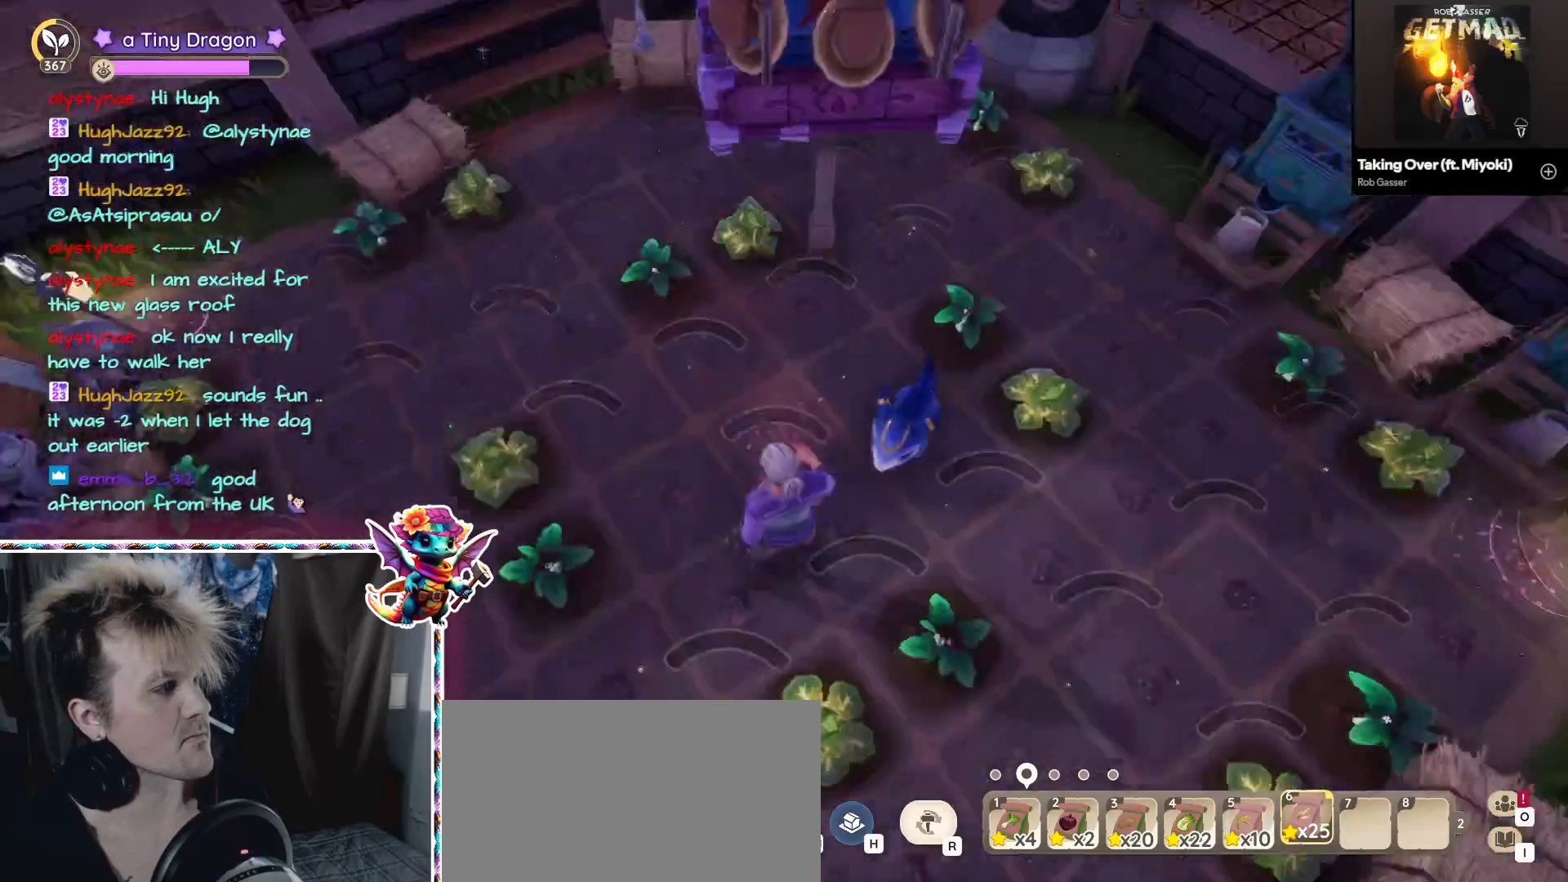
{"keys": [], "mouse": [], "events": [[83, "mouse_left", "down"], [167, "mouse_left", "up"]]}
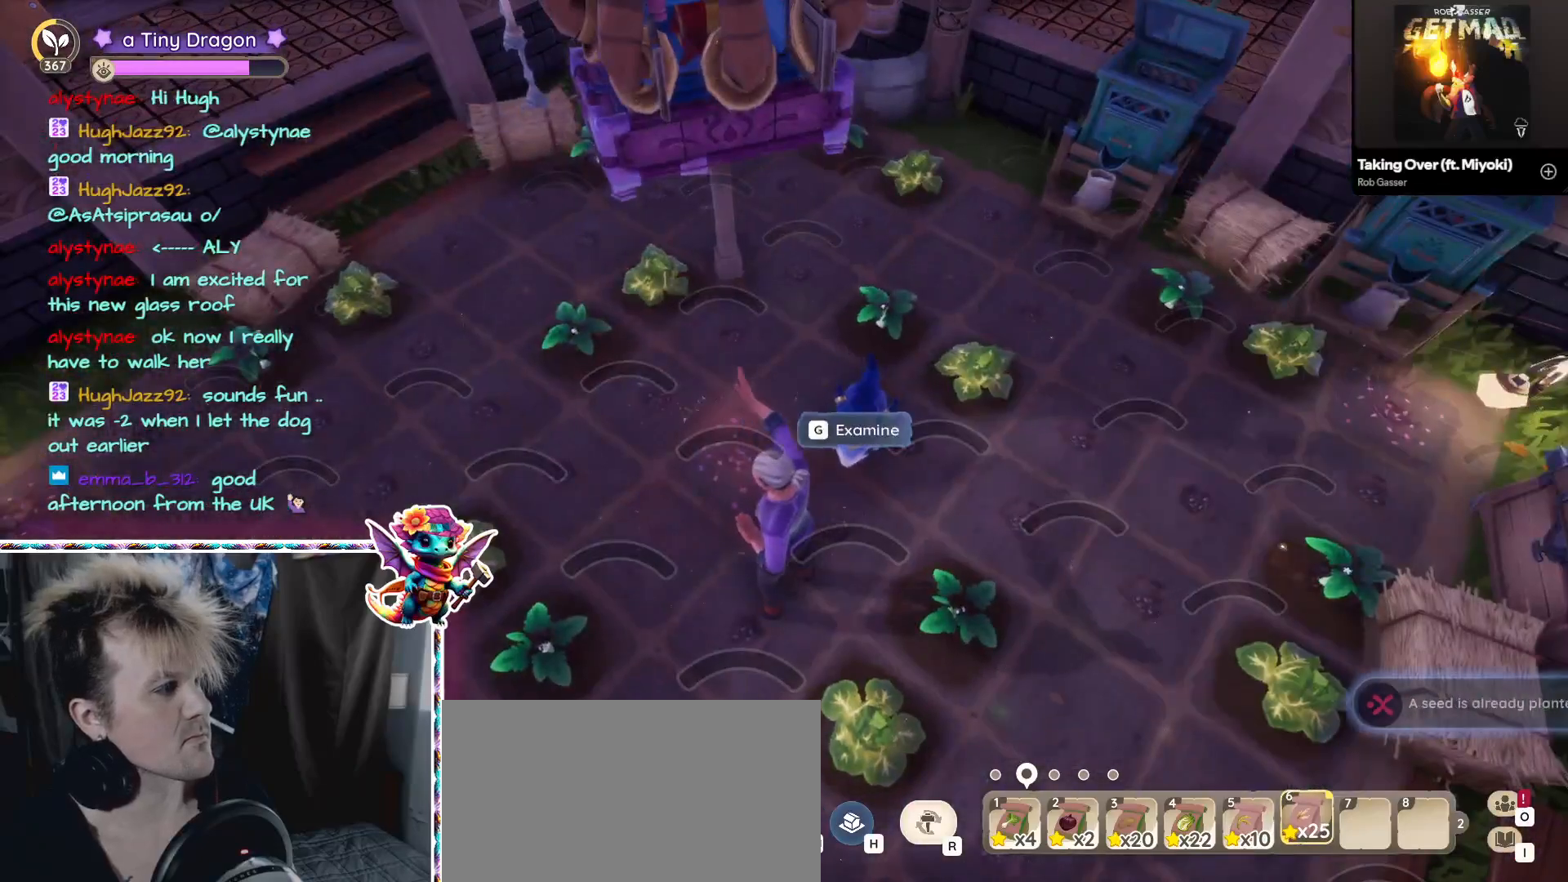
{"keys": [], "mouse": ["left"], "events": [[417, "mouse_left", "down"]]}
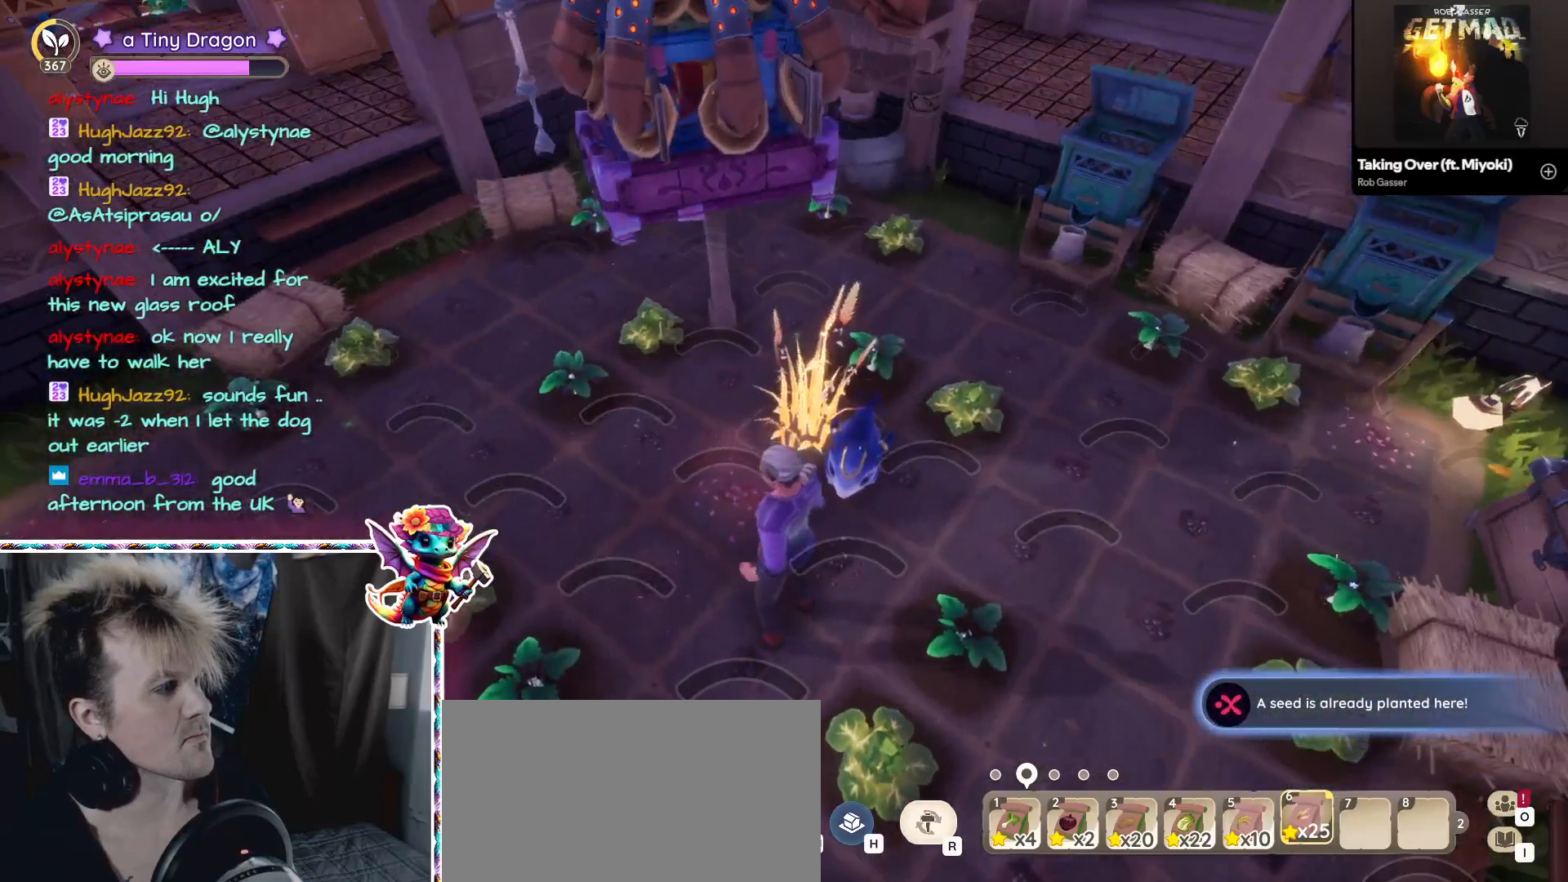
{"keys": [], "mouse": [], "events": [[17, "mouse_left", "up"]]}
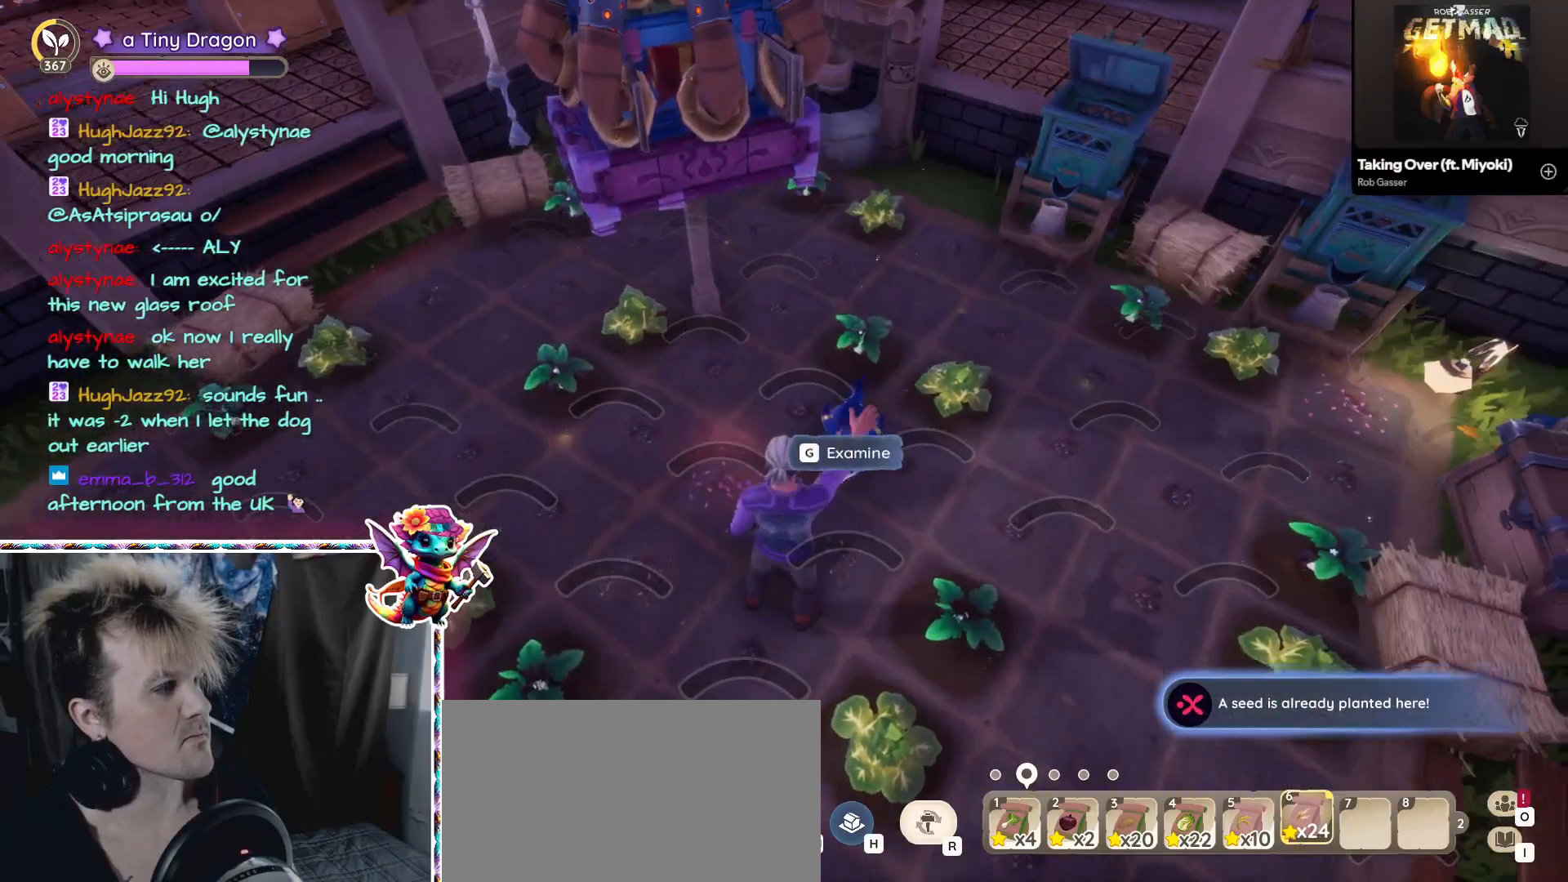
{"keys": ["w"], "mouse": [], "events": [[250, "d", "down"], [417, "d", "up"], [450, "w", "down"]]}
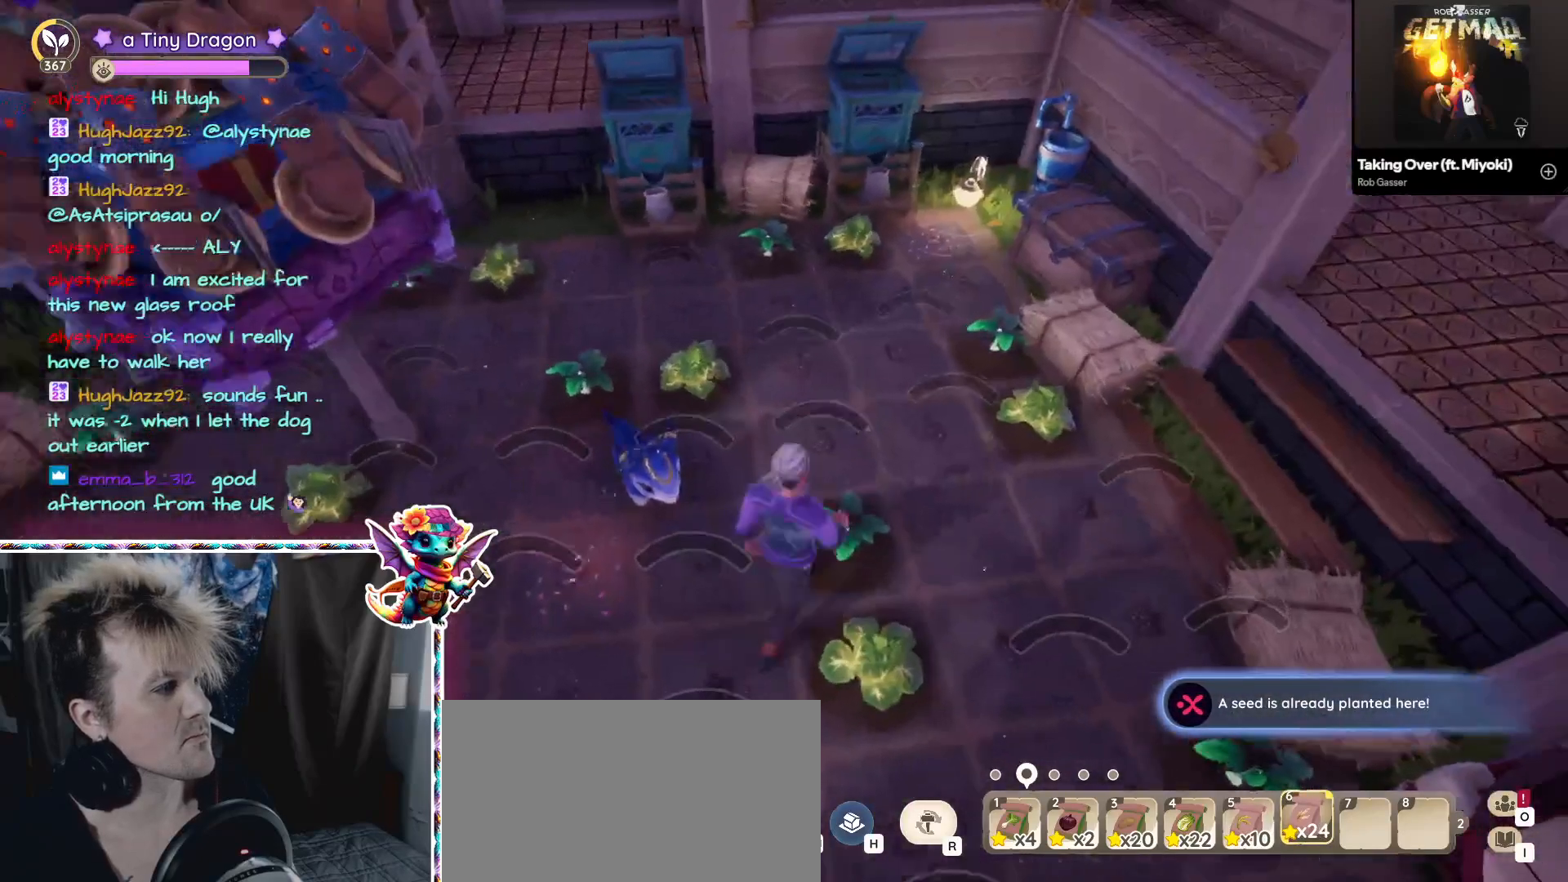
{"keys": [], "mouse": [], "events": [[233, "w", "up"]]}
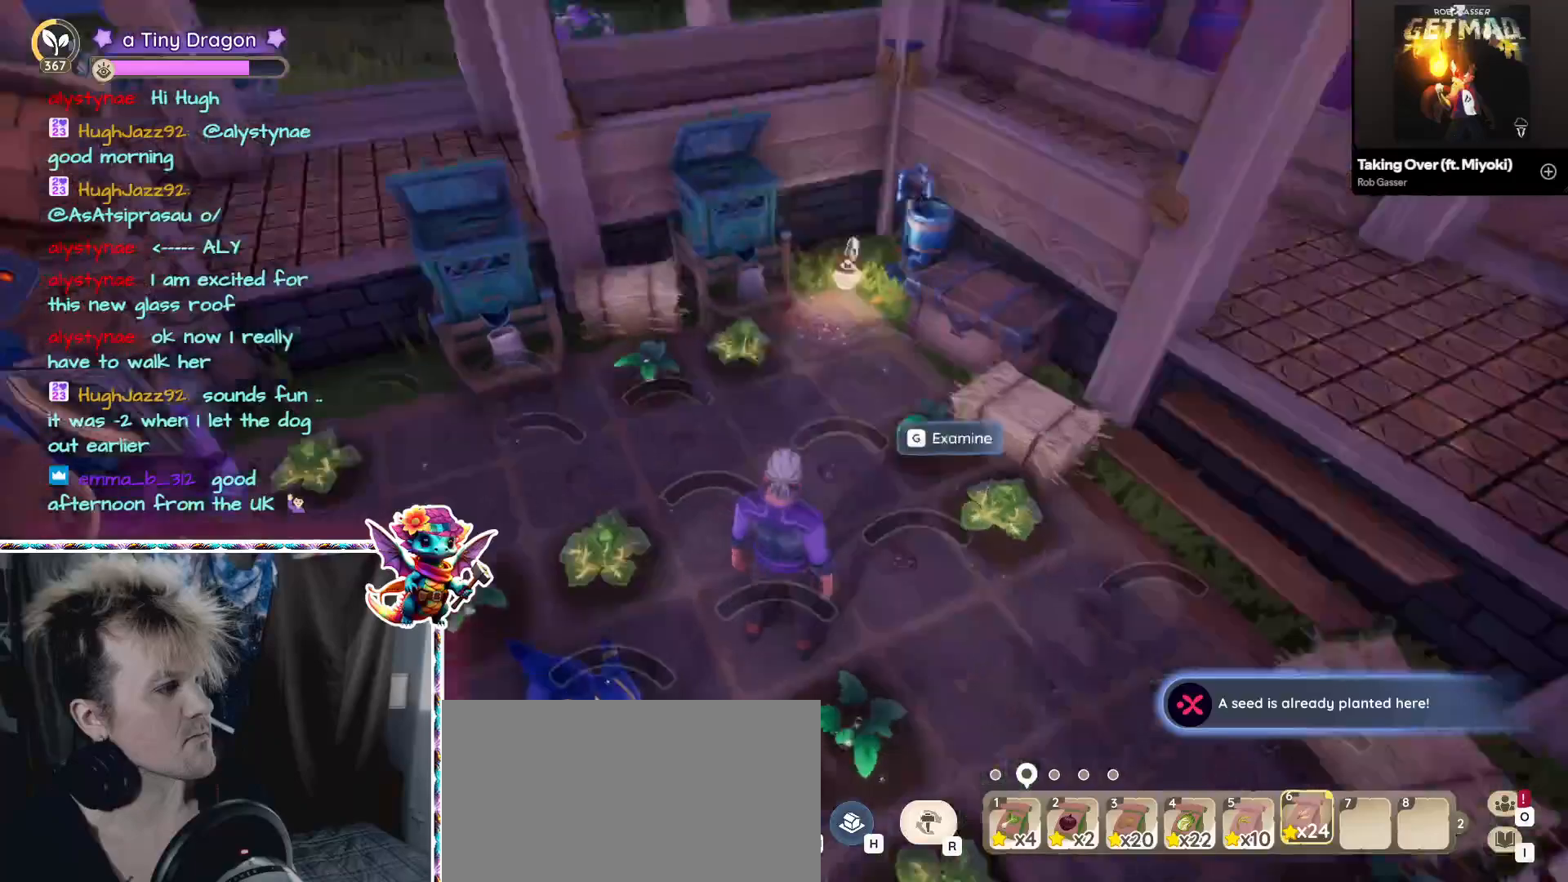
{"keys": [], "mouse": [], "events": [[300, "mouse_left", "down"], [350, "mouse_left", "up"]]}
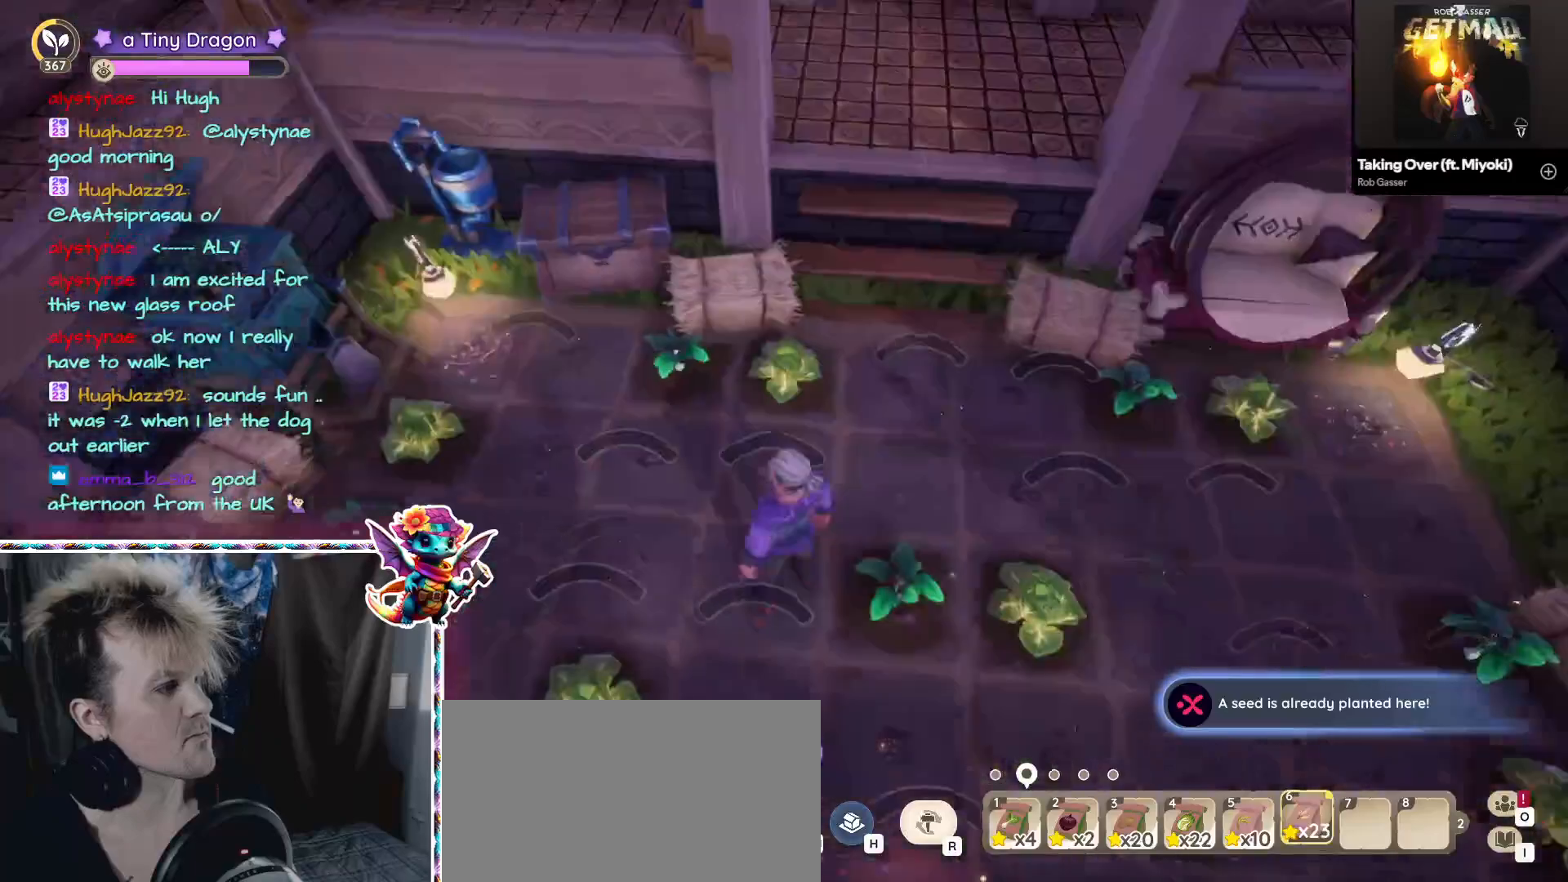
{"keys": [], "mouse": [], "events": []}
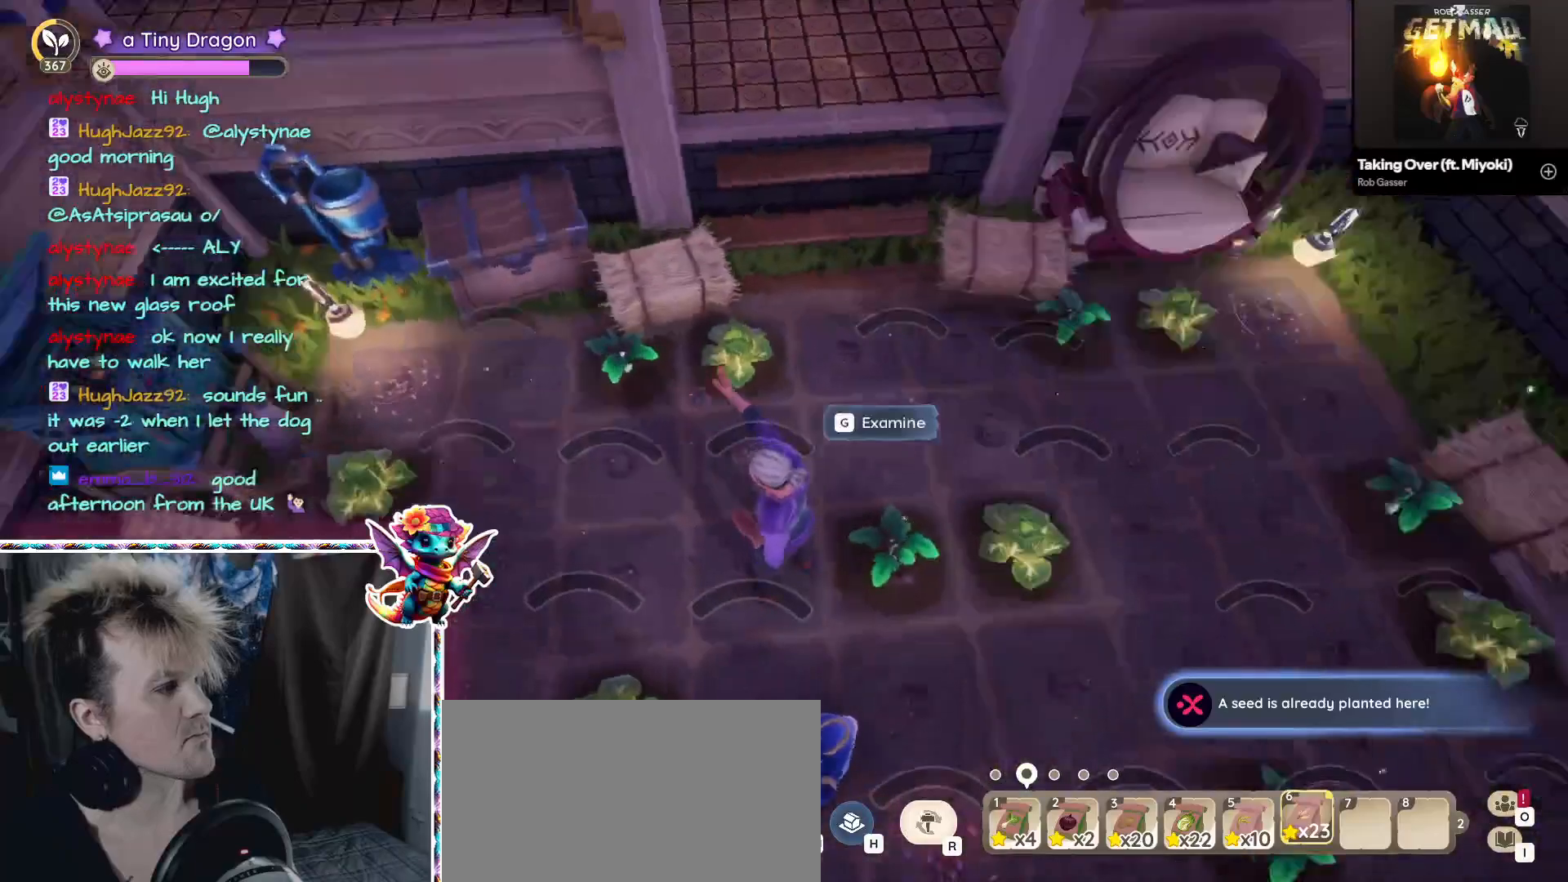
{"keys": [], "mouse": [], "events": [[233, "mouse_left", "down"], [333, "mouse_left", "up"]]}
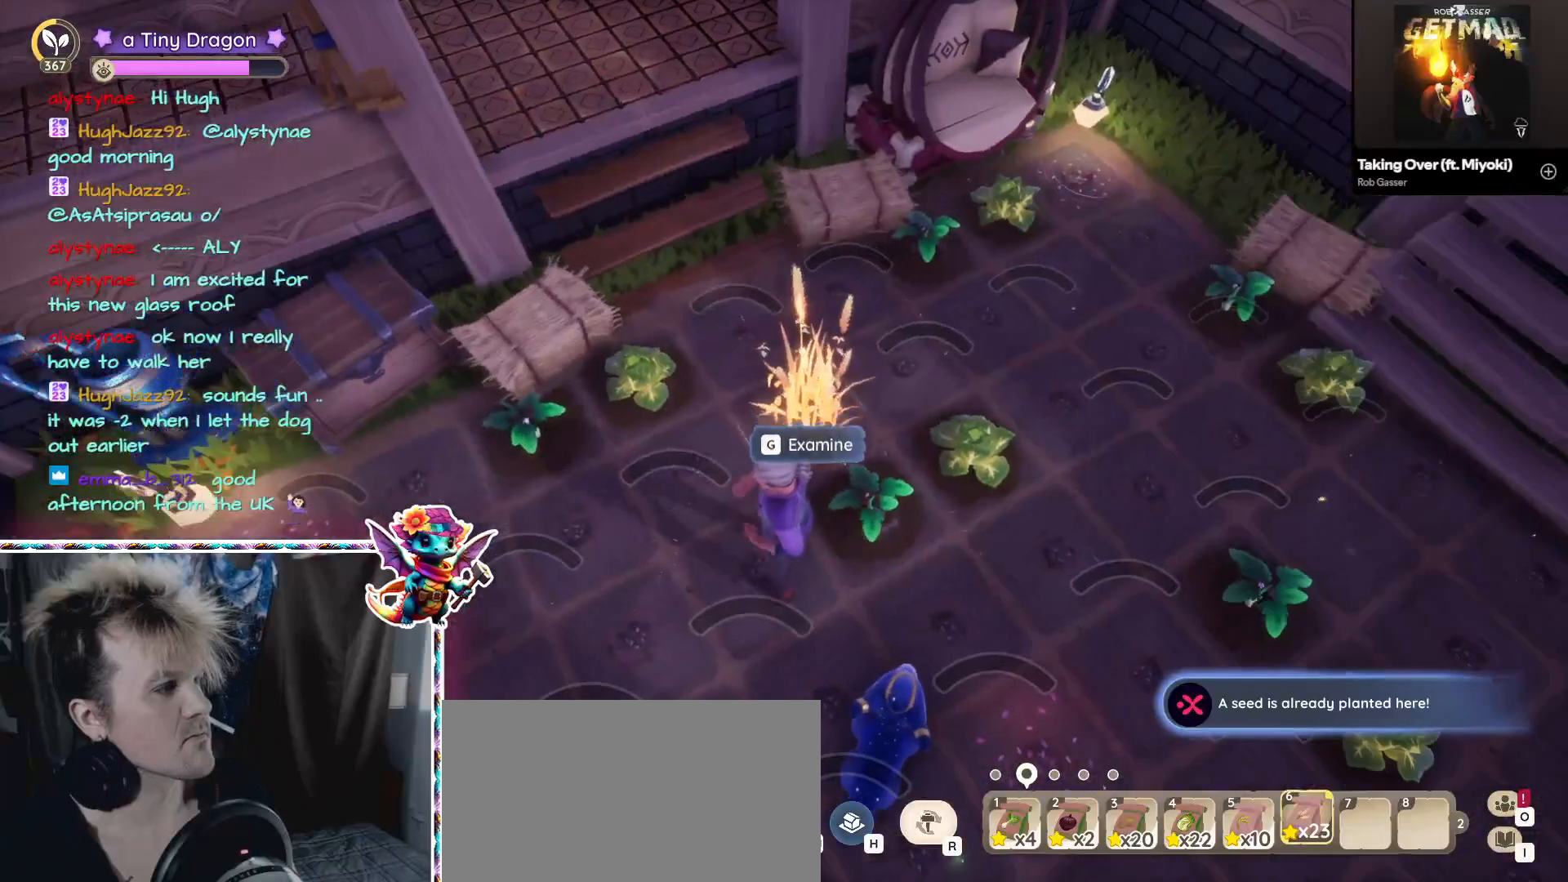
{"keys": ["w"], "mouse": [], "events": [[417, "w", "down"]]}
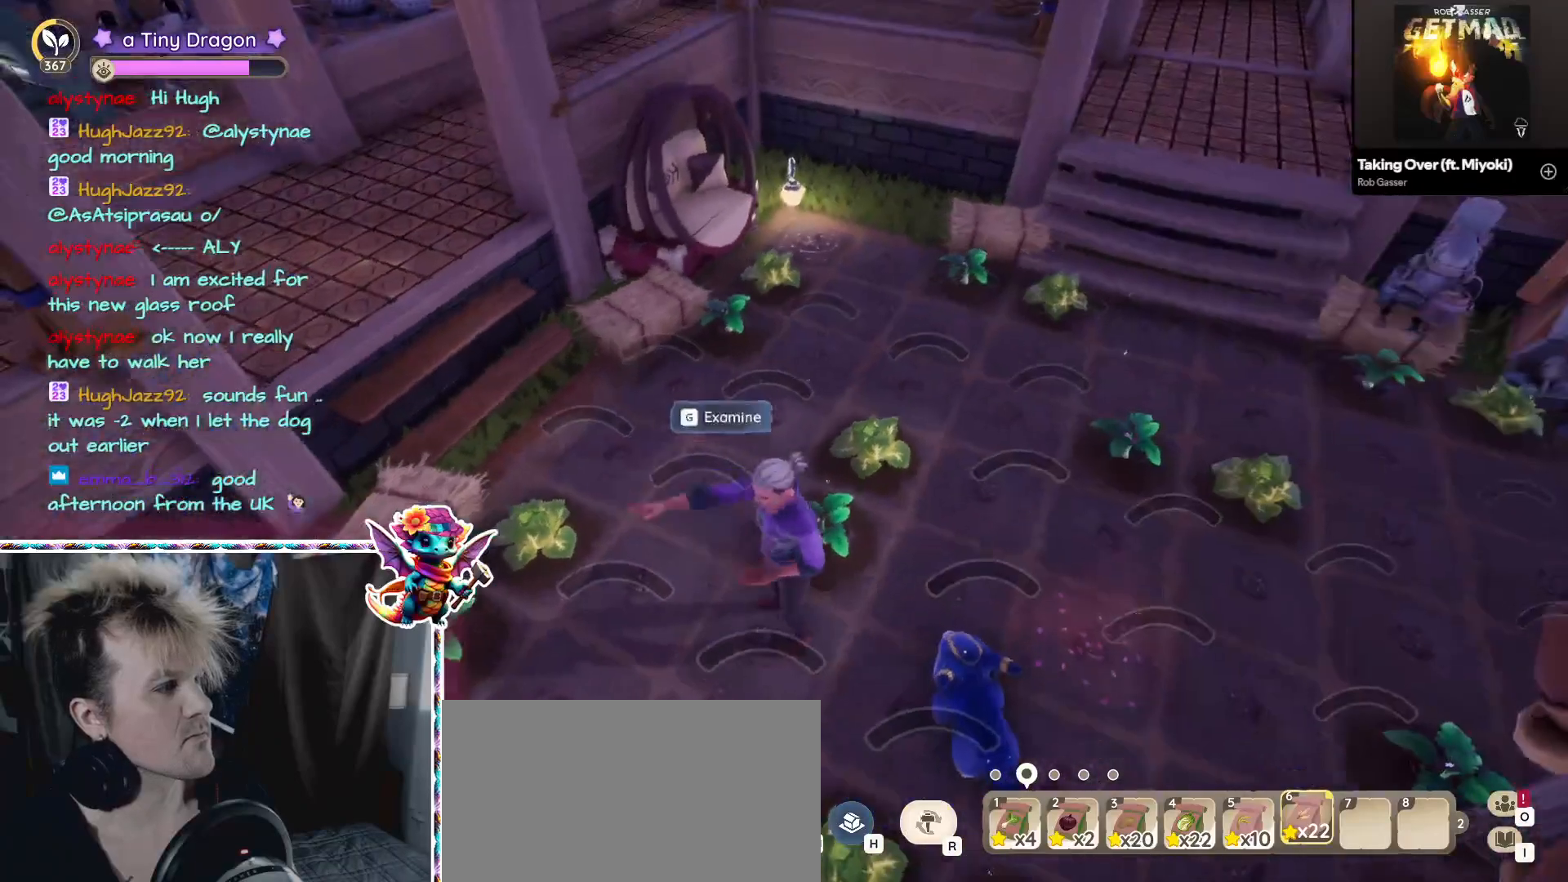
{"keys": [], "mouse": [], "events": [[400, "w", "up"]]}
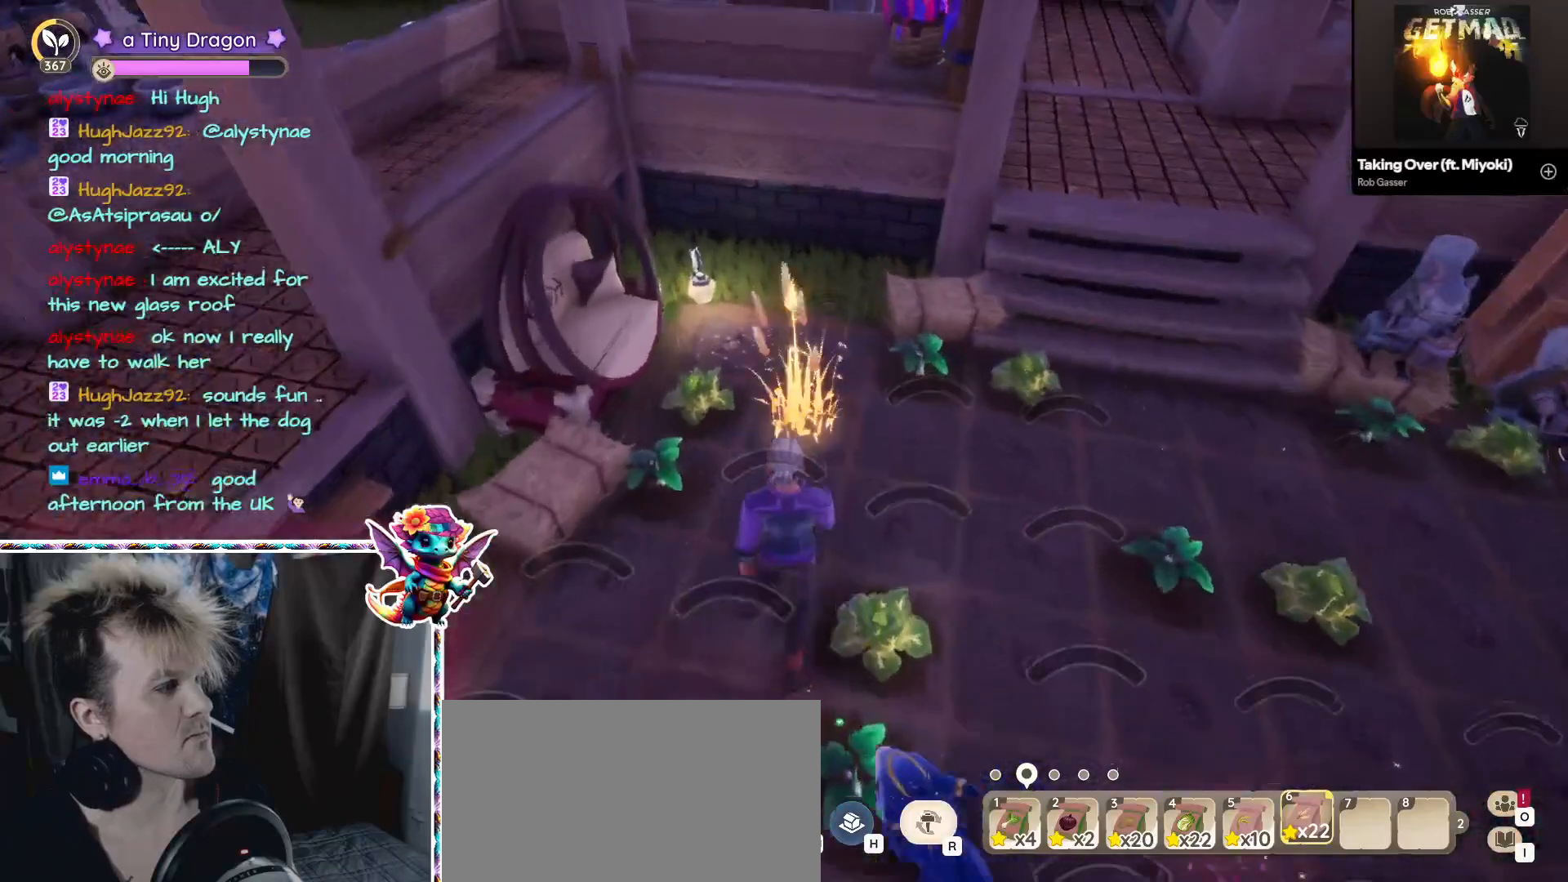
{"keys": [], "mouse": [], "events": [[50, "mouse_left", "down"], [150, "mouse_left", "up"]]}
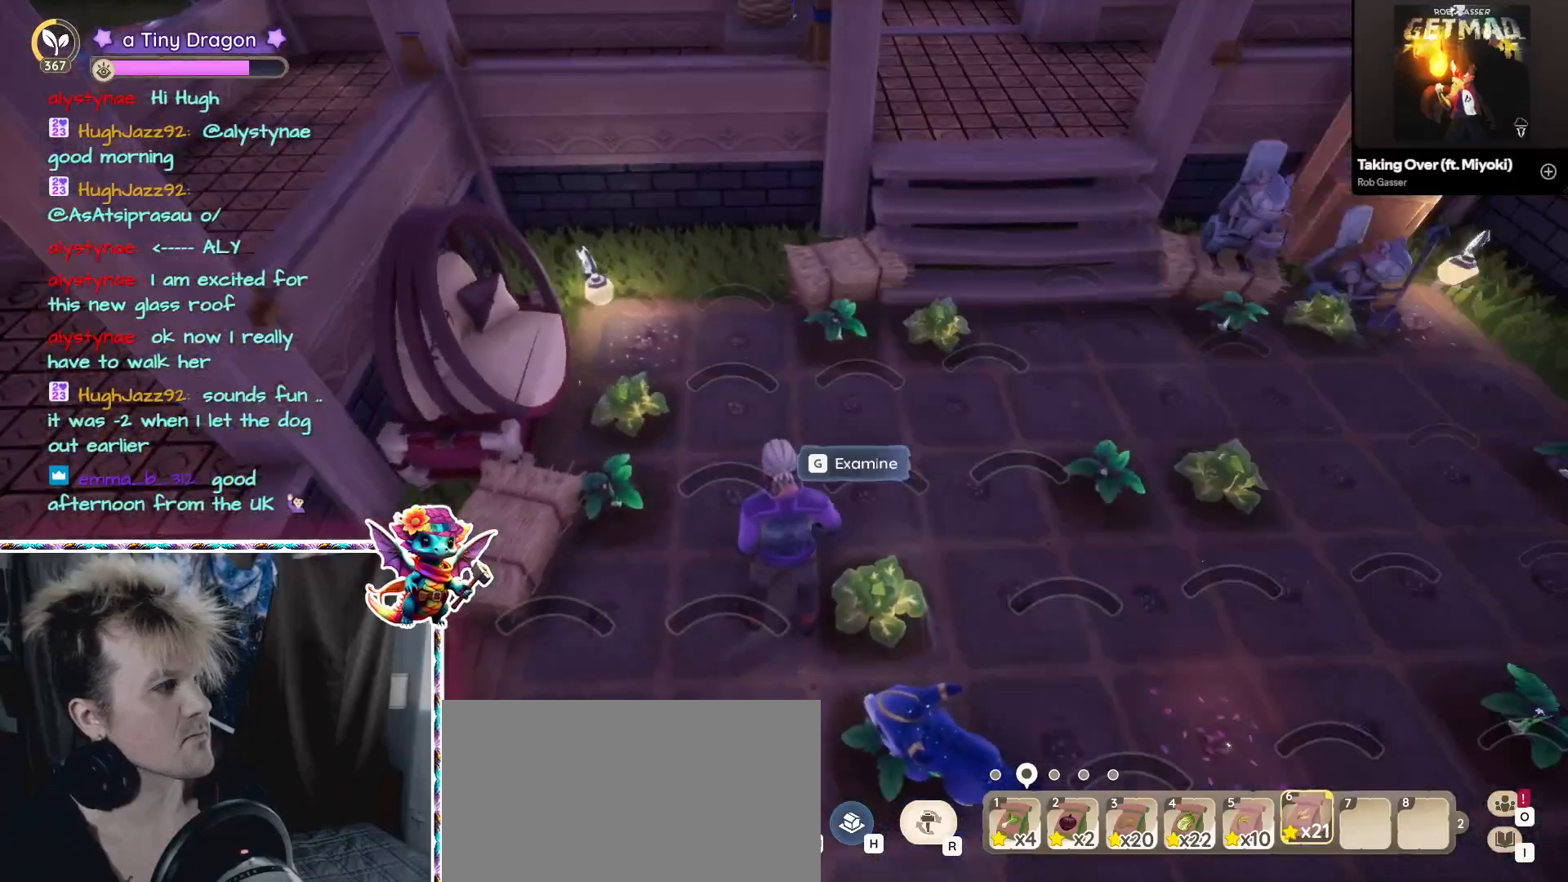
{"keys": ["w"], "mouse": [], "events": [[100, "w", "down"]]}
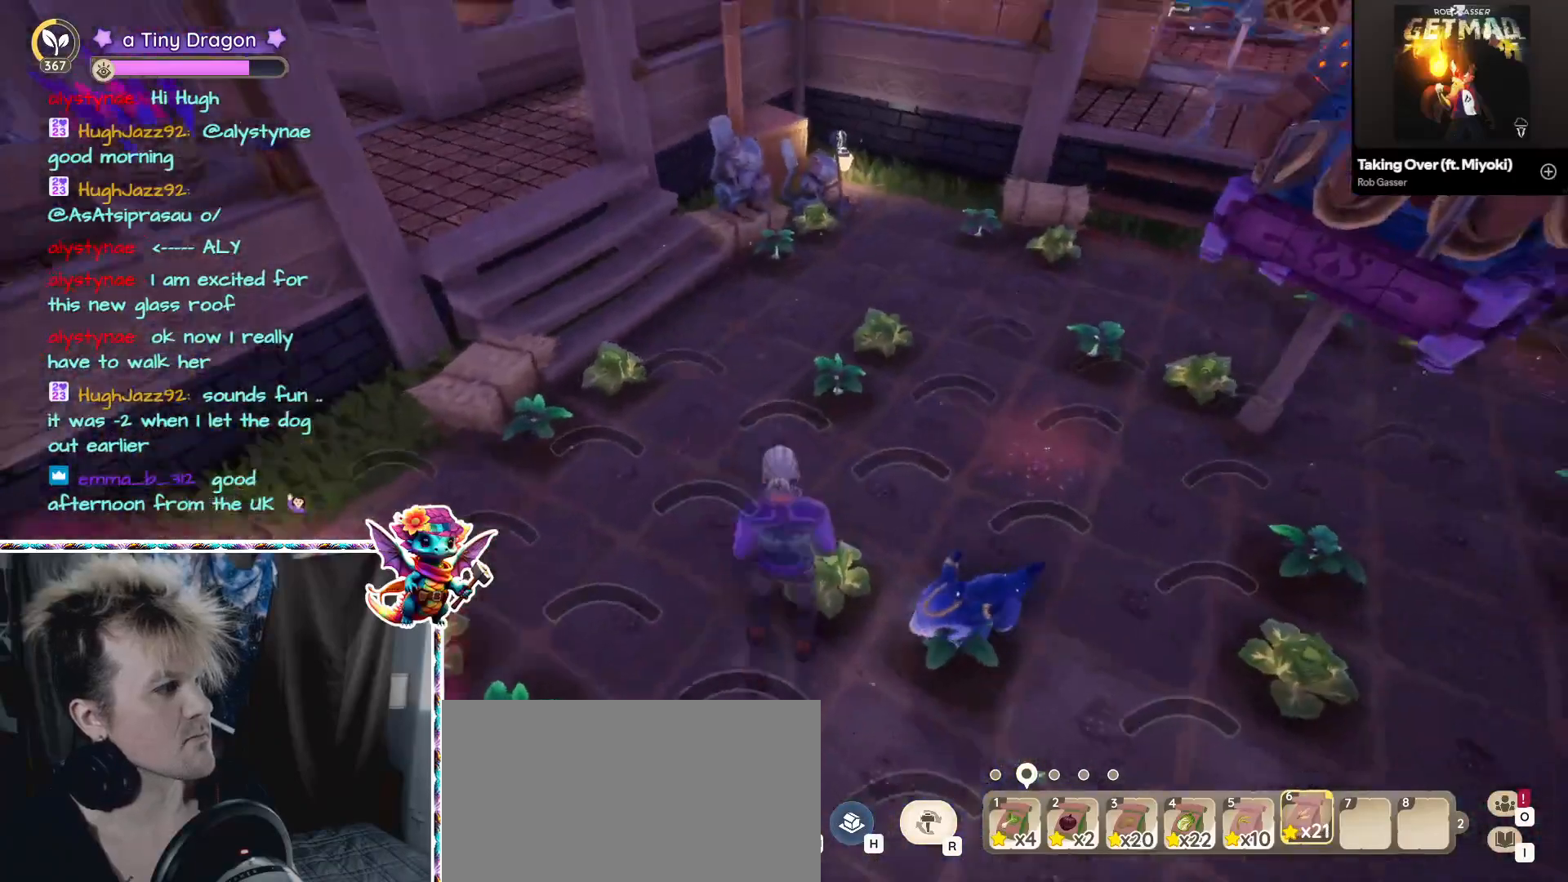
{"keys": [], "mouse": [], "events": [[183, "w", "up"], [317, "mouse_left", "down"], [400, "mouse_left", "up"]]}
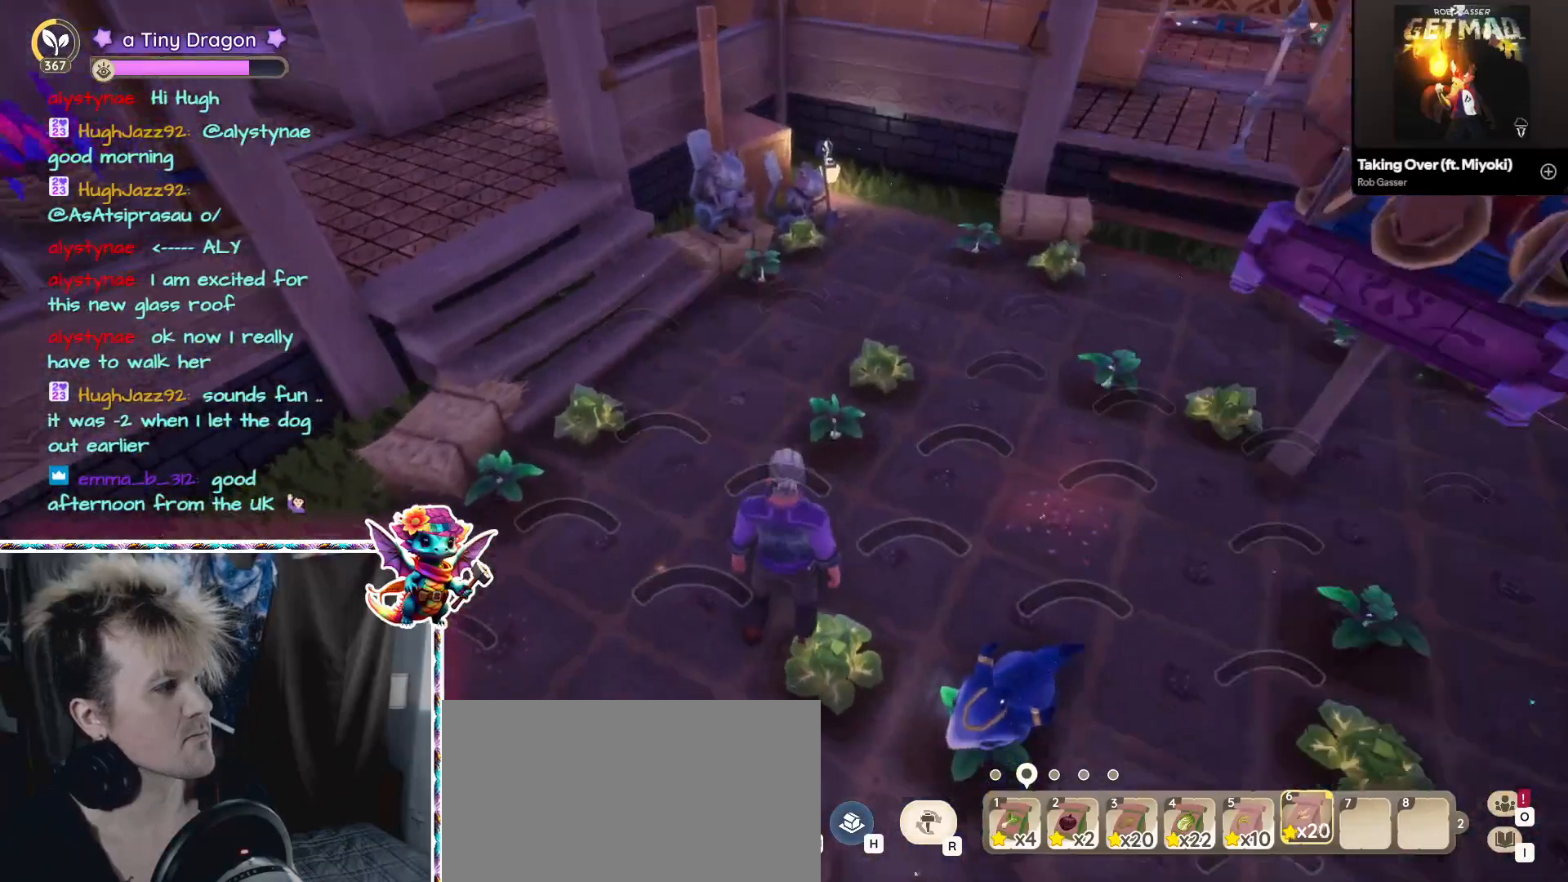
{"keys": [], "mouse": [], "events": []}
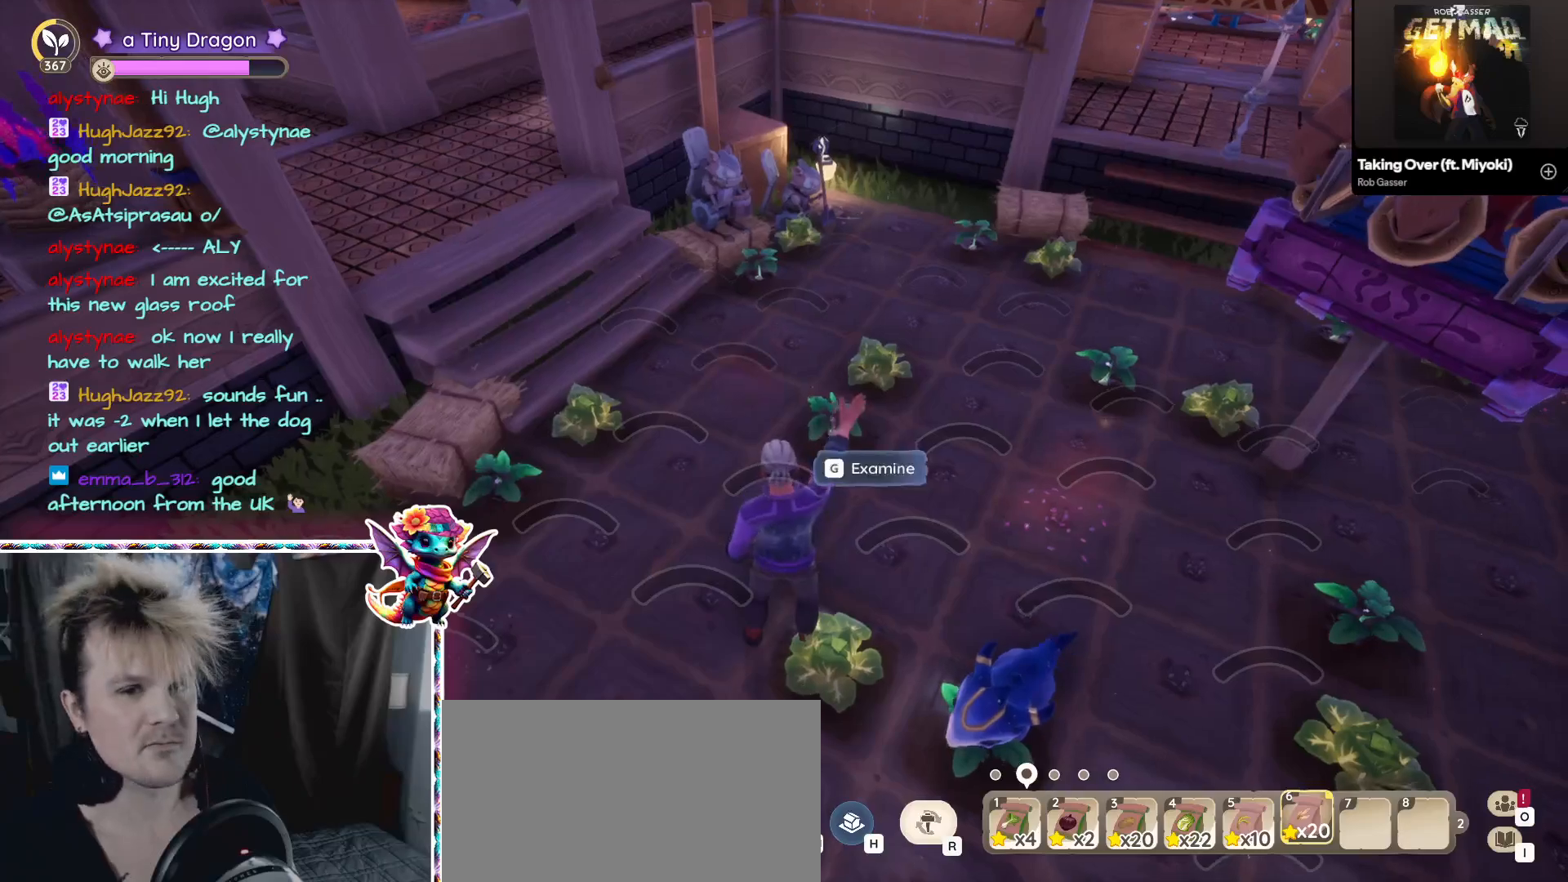
{"keys": ["w"], "mouse": [], "events": [[100, "w", "down"]]}
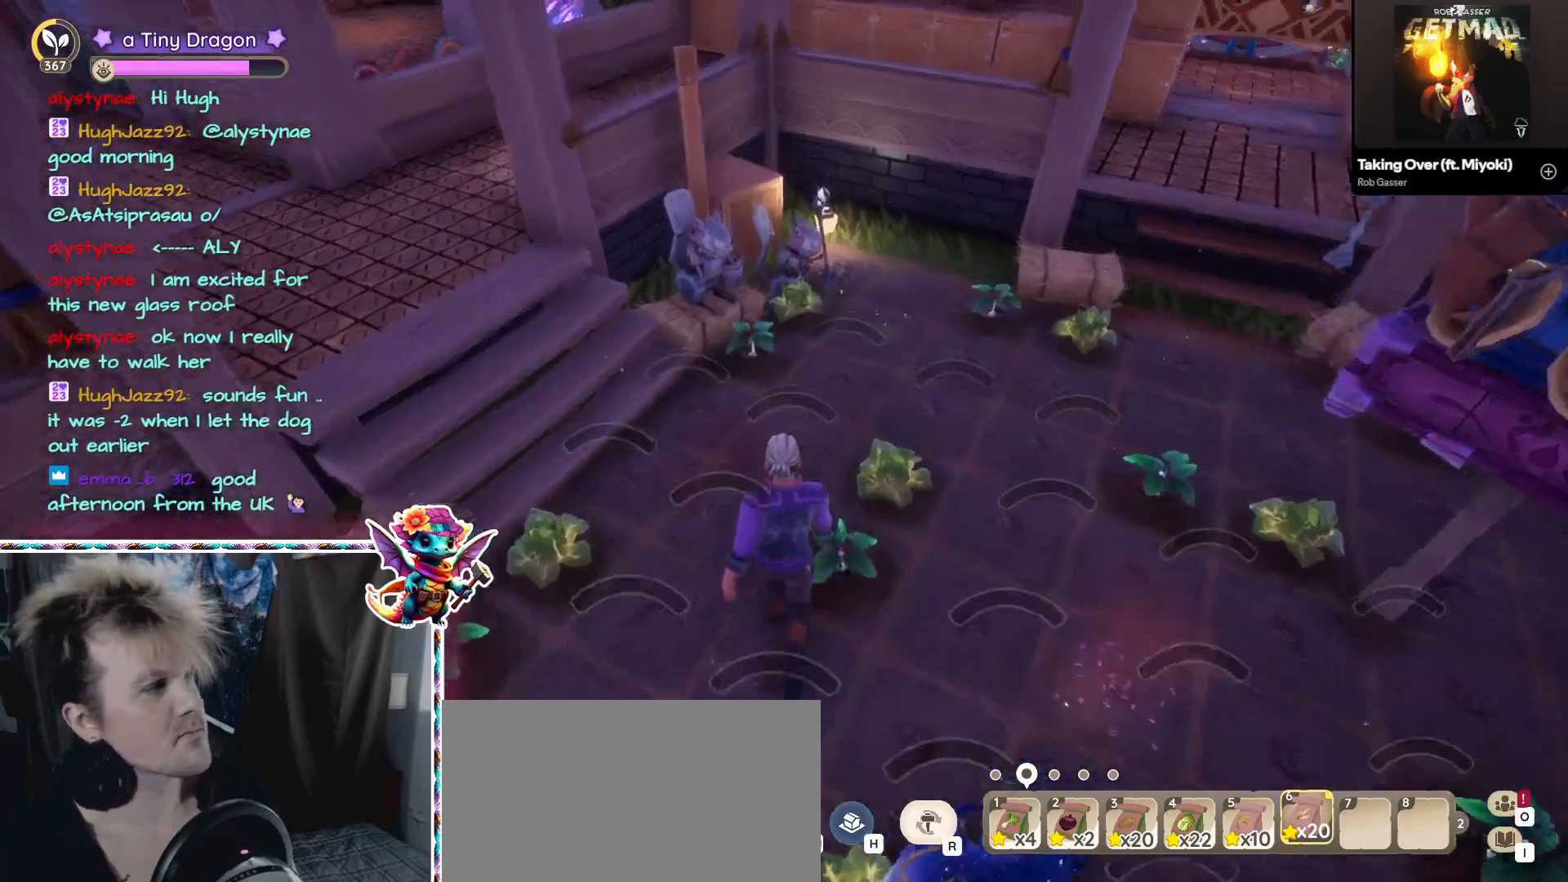
{"keys": [], "mouse": [], "events": [[83, "w", "up"]]}
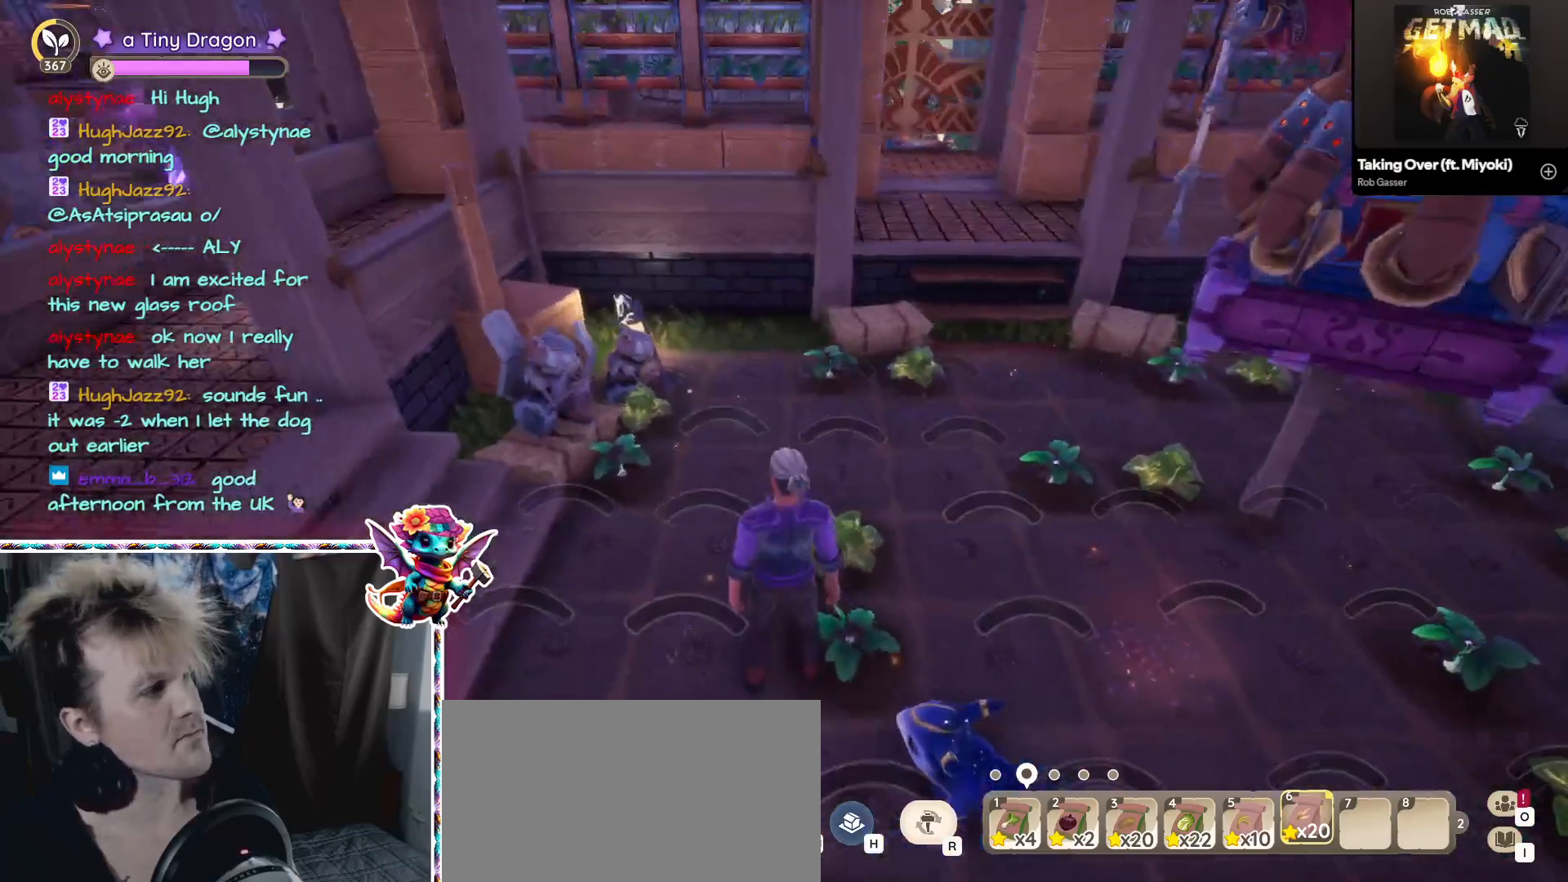
{"keys": ["w"], "mouse": [], "events": [[100, "mouse_left", "down"], [183, "mouse_left", "up"], [283, "w", "down"]]}
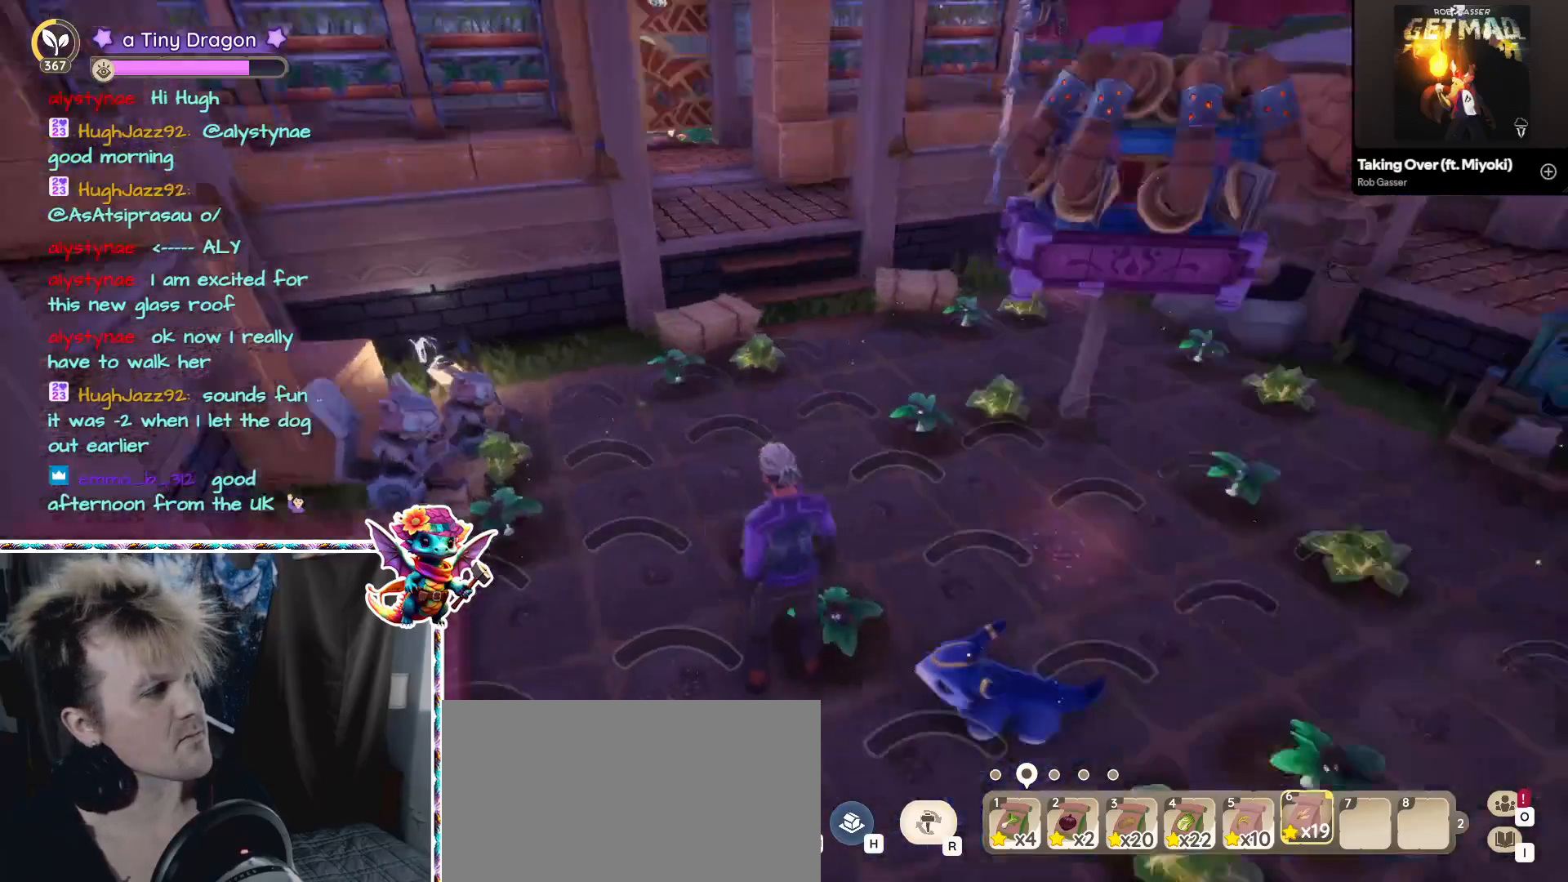
{"keys": ["w"], "mouse": [], "events": [[150, "w", "up"], [300, "w", "down"]]}
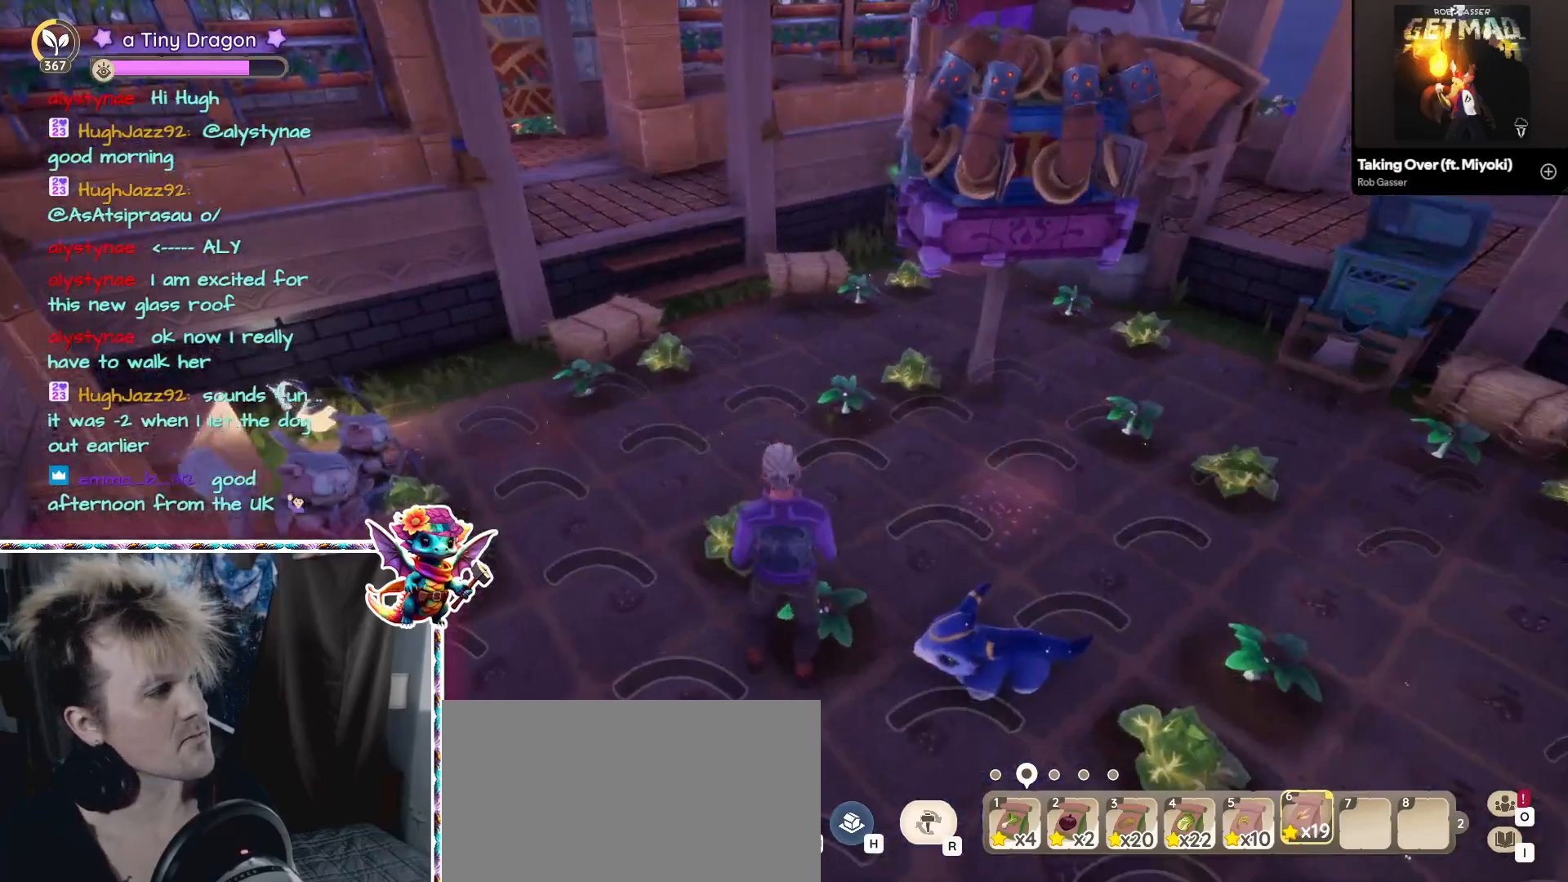
{"keys": [], "mouse": [], "events": [[317, "w", "up"], [417, "mouse_left", "down"], [450, "mouse_left", "up"]]}
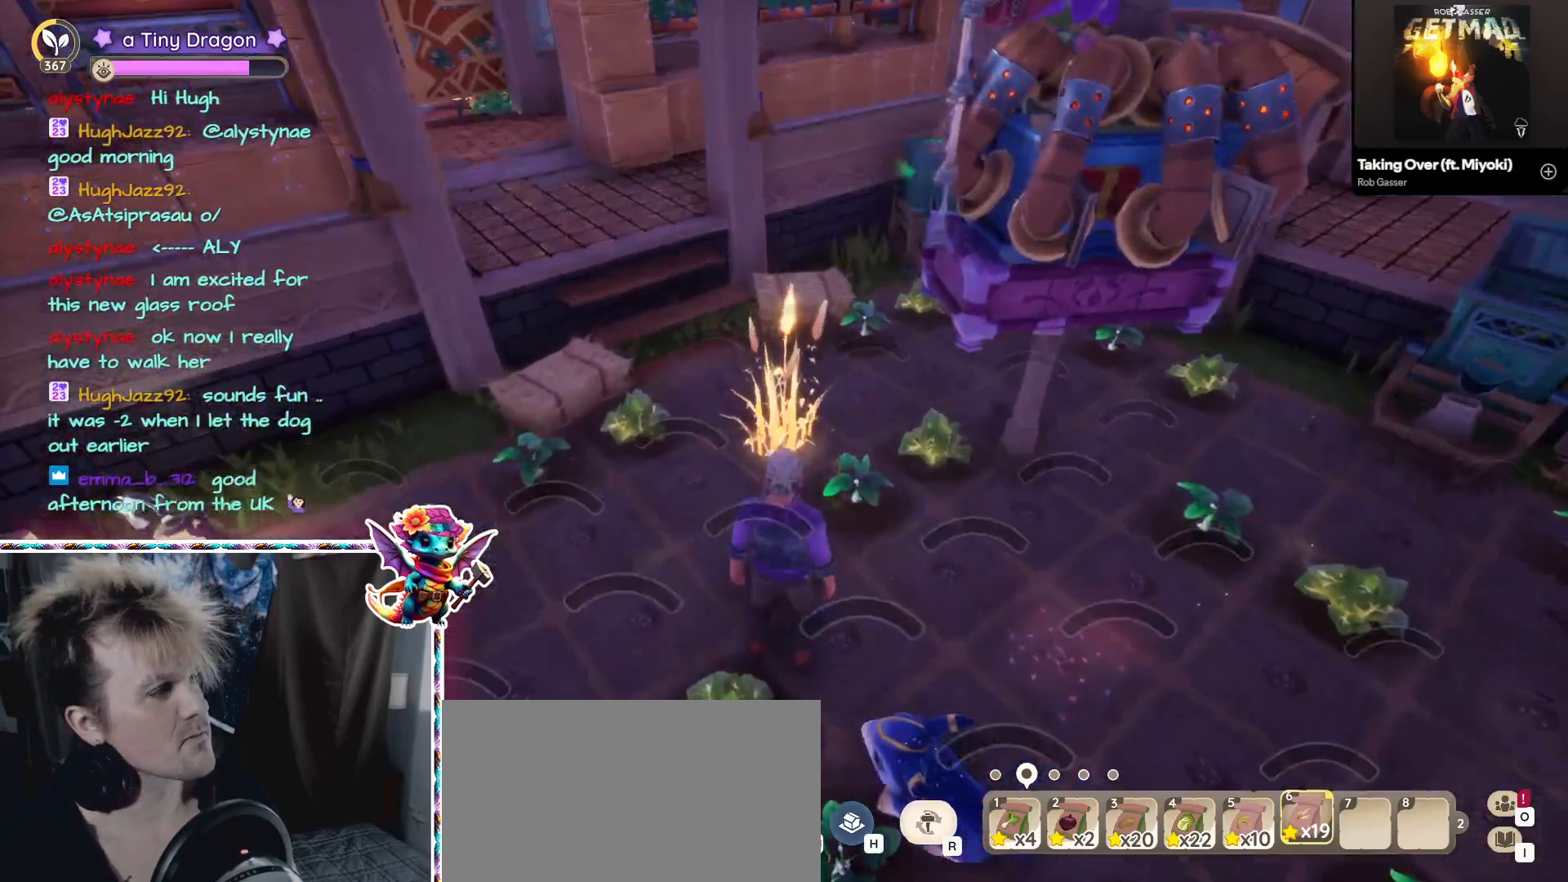
{"keys": ["w"], "mouse": [], "events": [[450, "w", "down"]]}
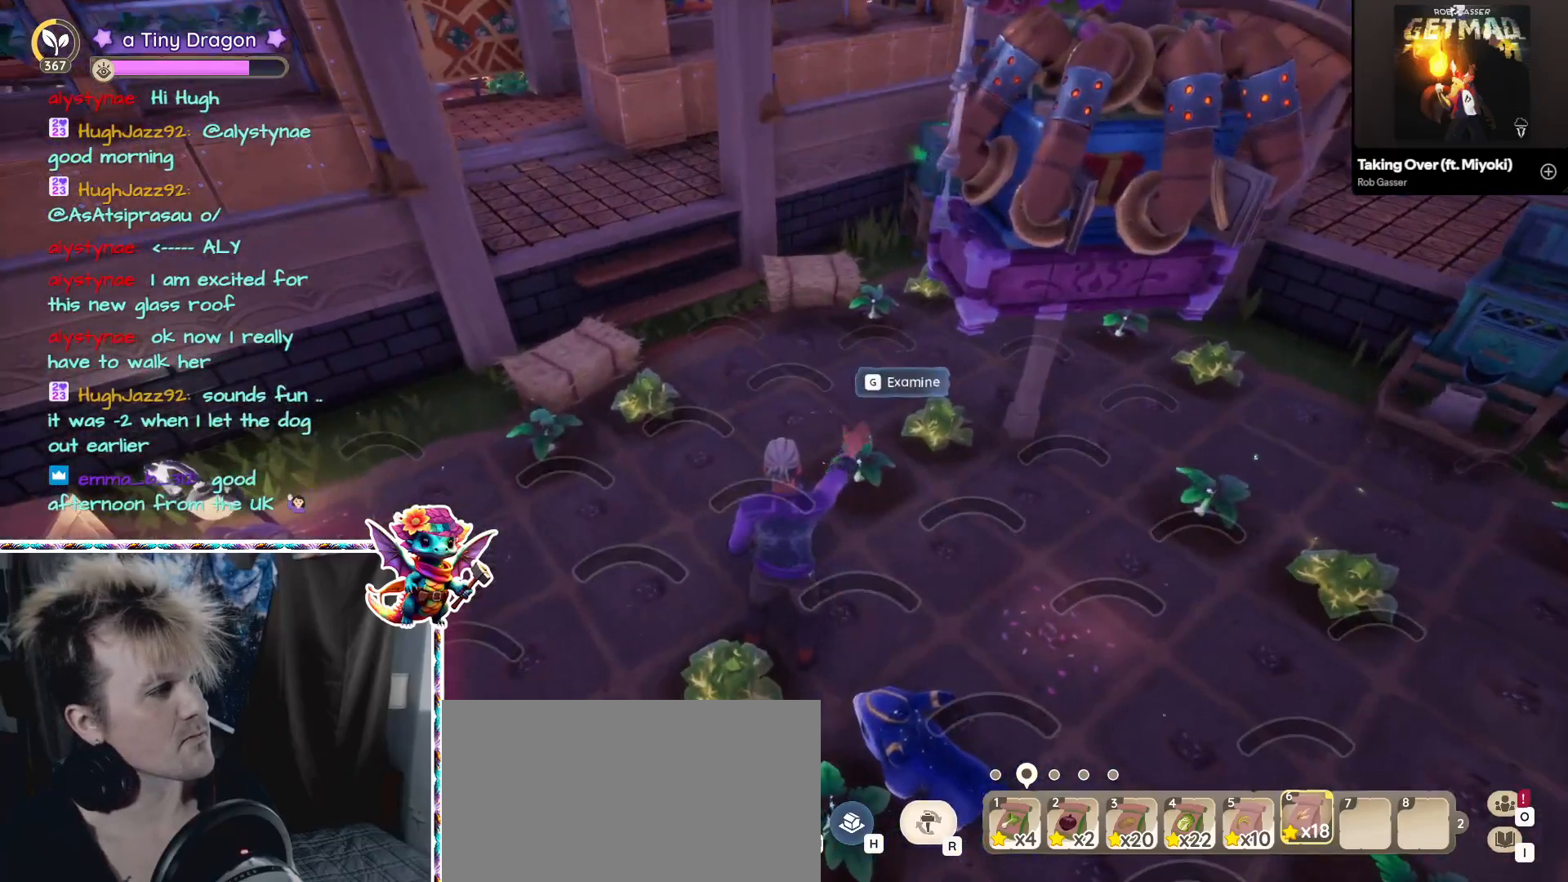
{"keys": ["a", "w"], "mouse": [], "events": [[50, "a", "down"]]}
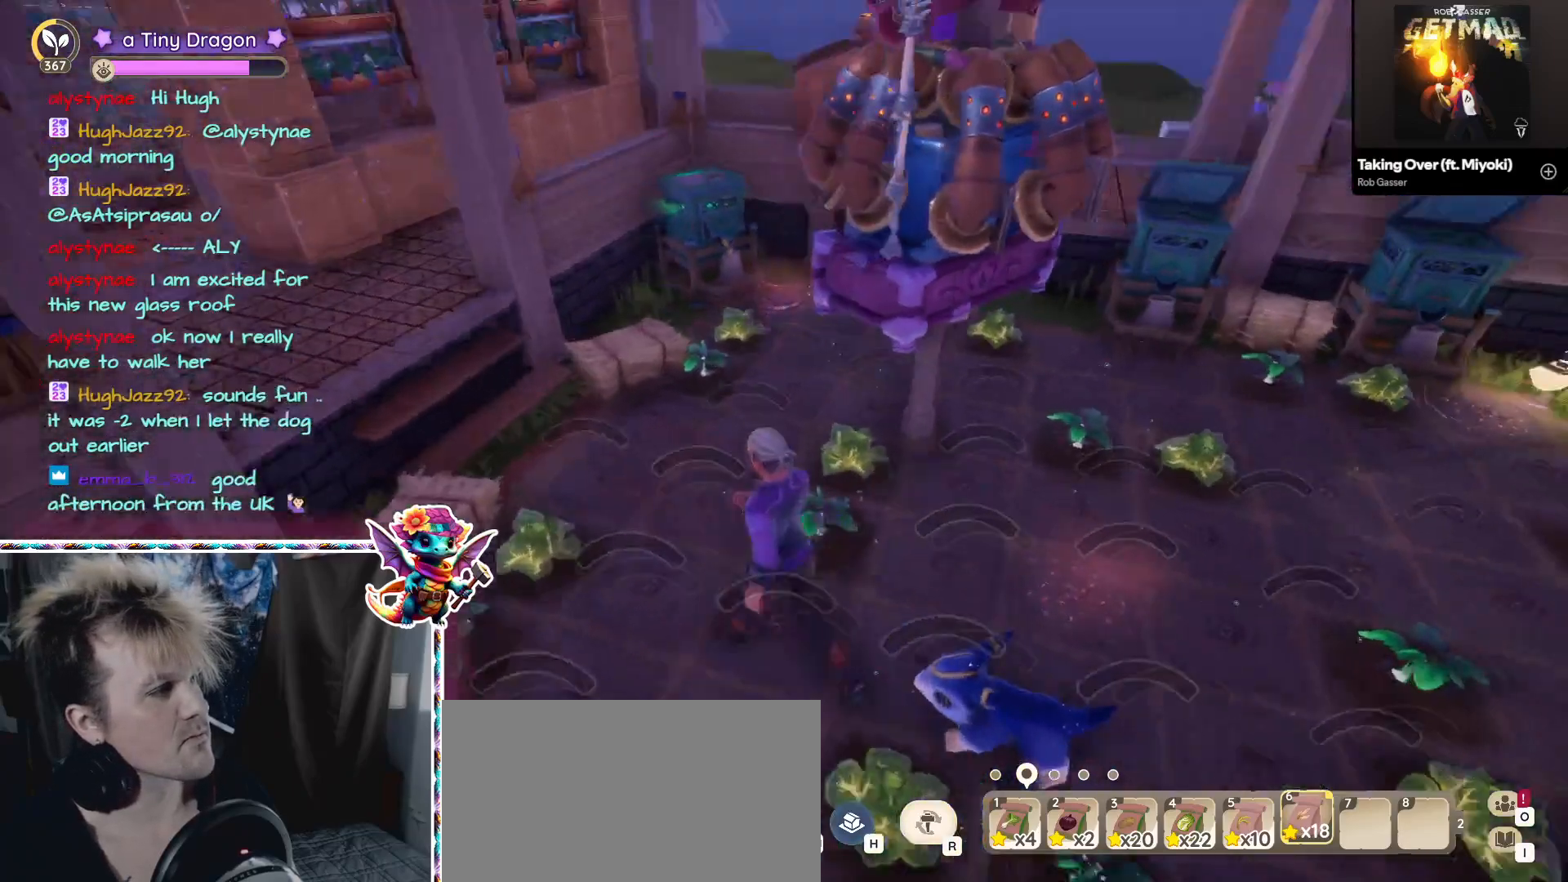
{"keys": [], "mouse": [], "events": [[83, "a", "up"], [217, "w", "up"], [300, "mouse_left", "down"], [400, "mouse_left", "up"]]}
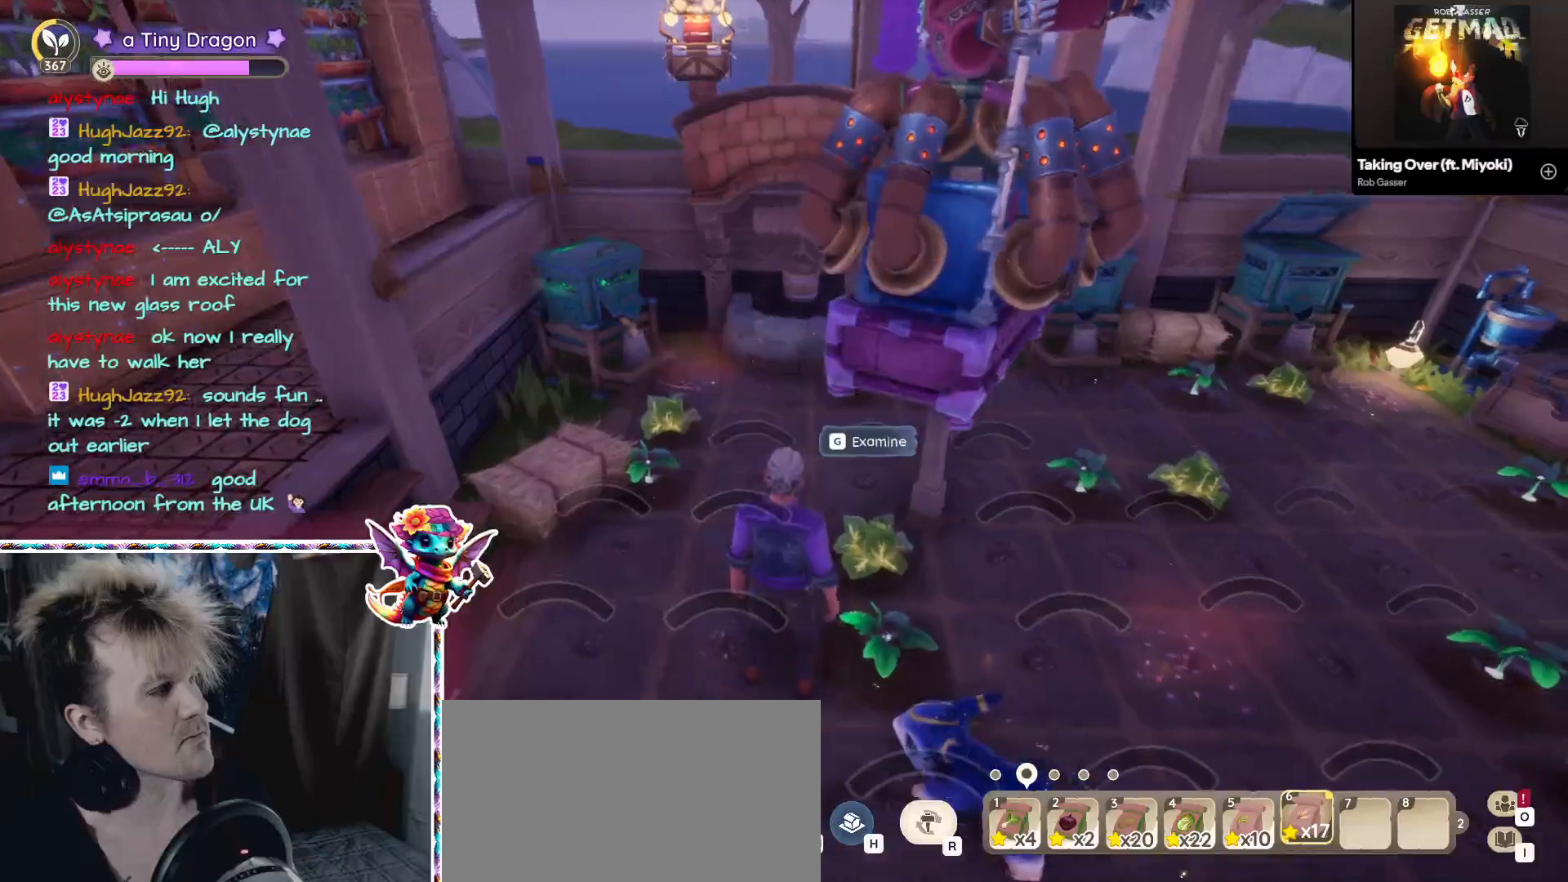
{"keys": ["d"], "mouse": [], "events": [[50, "d", "down"]]}
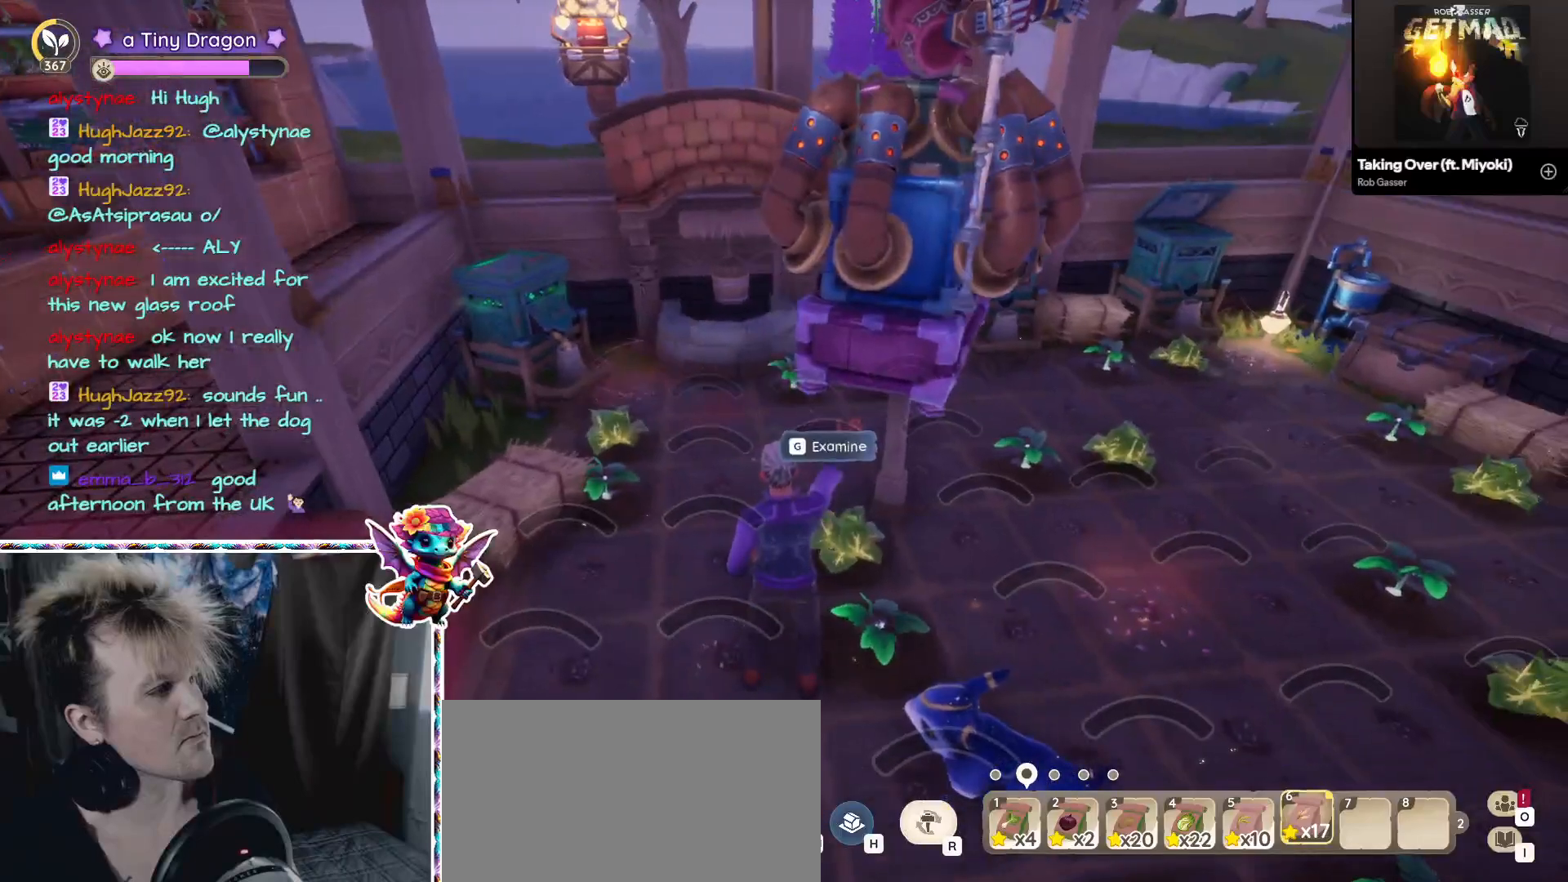
{"keys": ["d"], "mouse": [], "events": []}
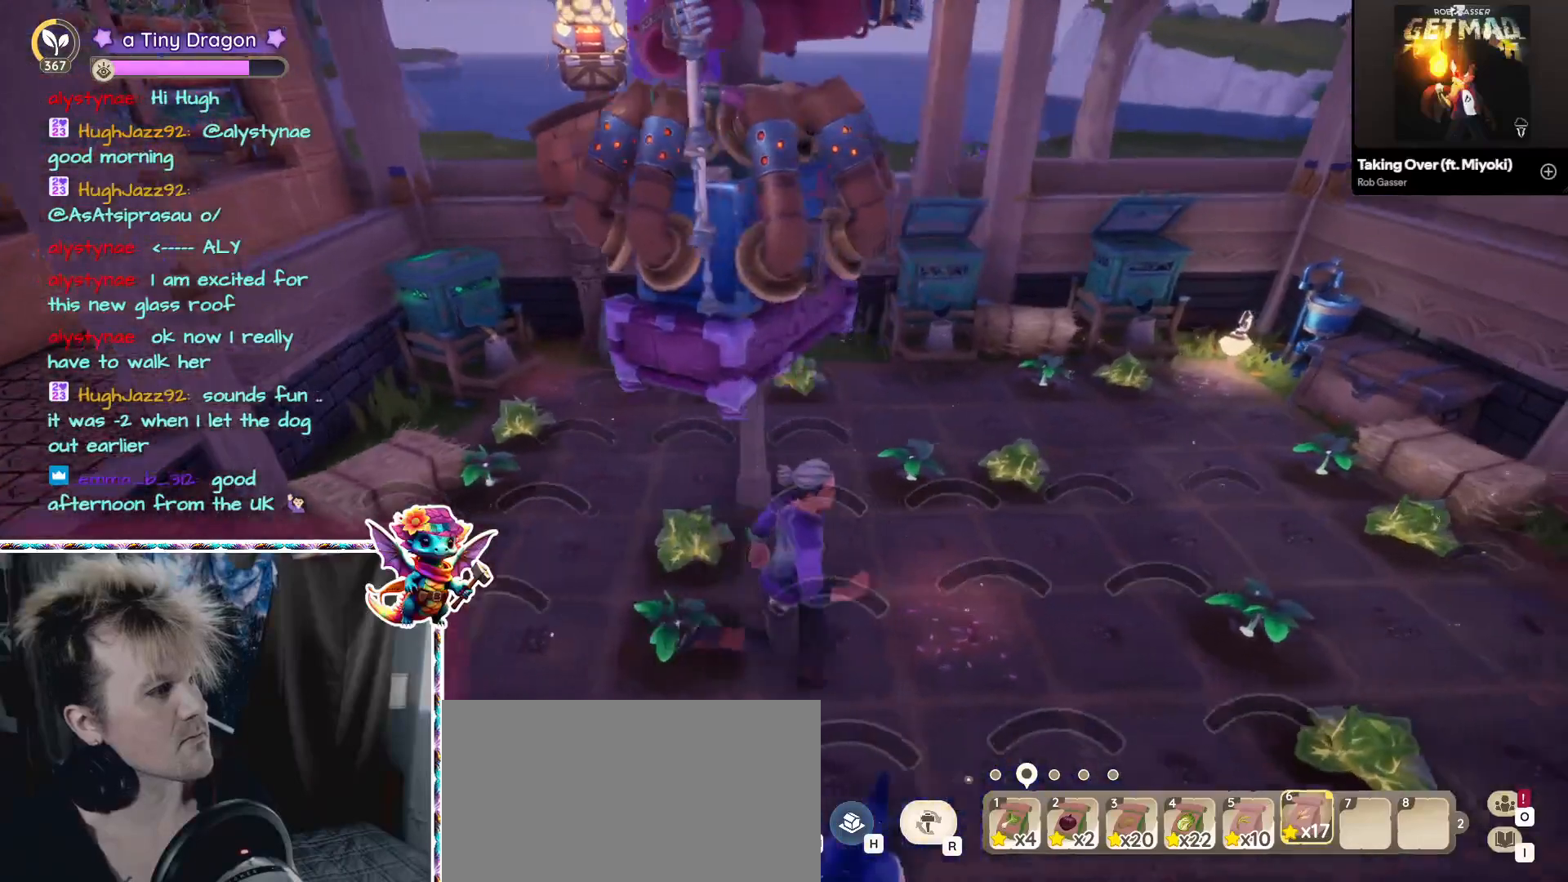
{"keys": [], "mouse": [], "events": [[83, "d", "up"], [167, "mouse_left", "down"], [317, "mouse_left", "up"]]}